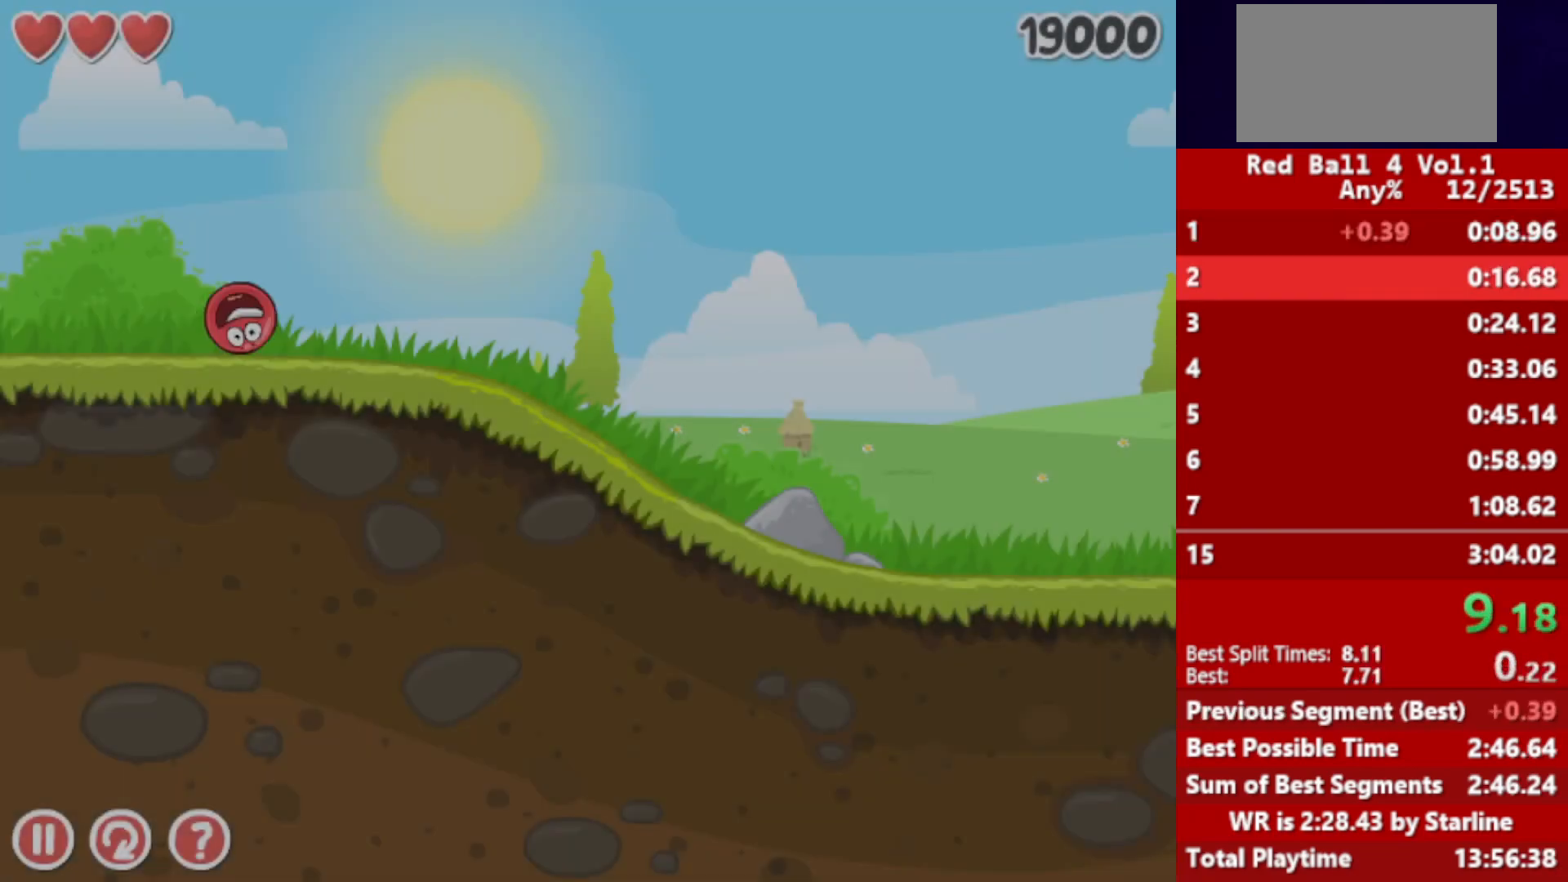
Gameplay with keyboard; each line is a JSON object with the keys held at the frame after it. "events" lists presses ("down") and releases ("up") of "down", "left", "p", "r", "right" and "up" between this image and that frame as [ms after this image, input, new state], when the widget could be followed in between. No other keys are recorded. Mouse input is not recorded.
{"keys": ["right"], "events": []}
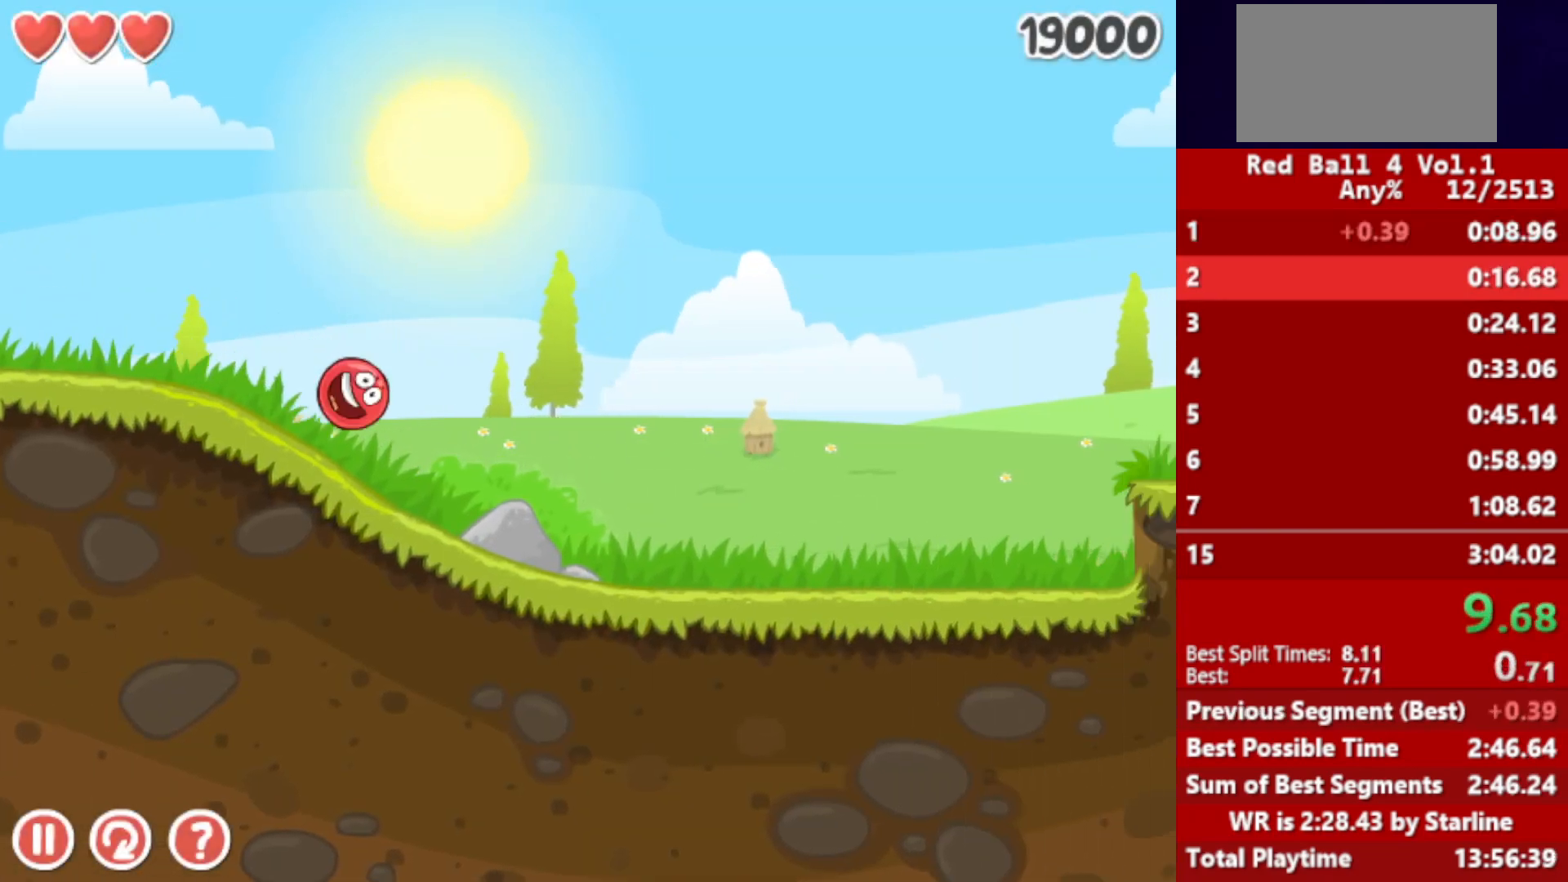
{"keys": ["right"], "events": []}
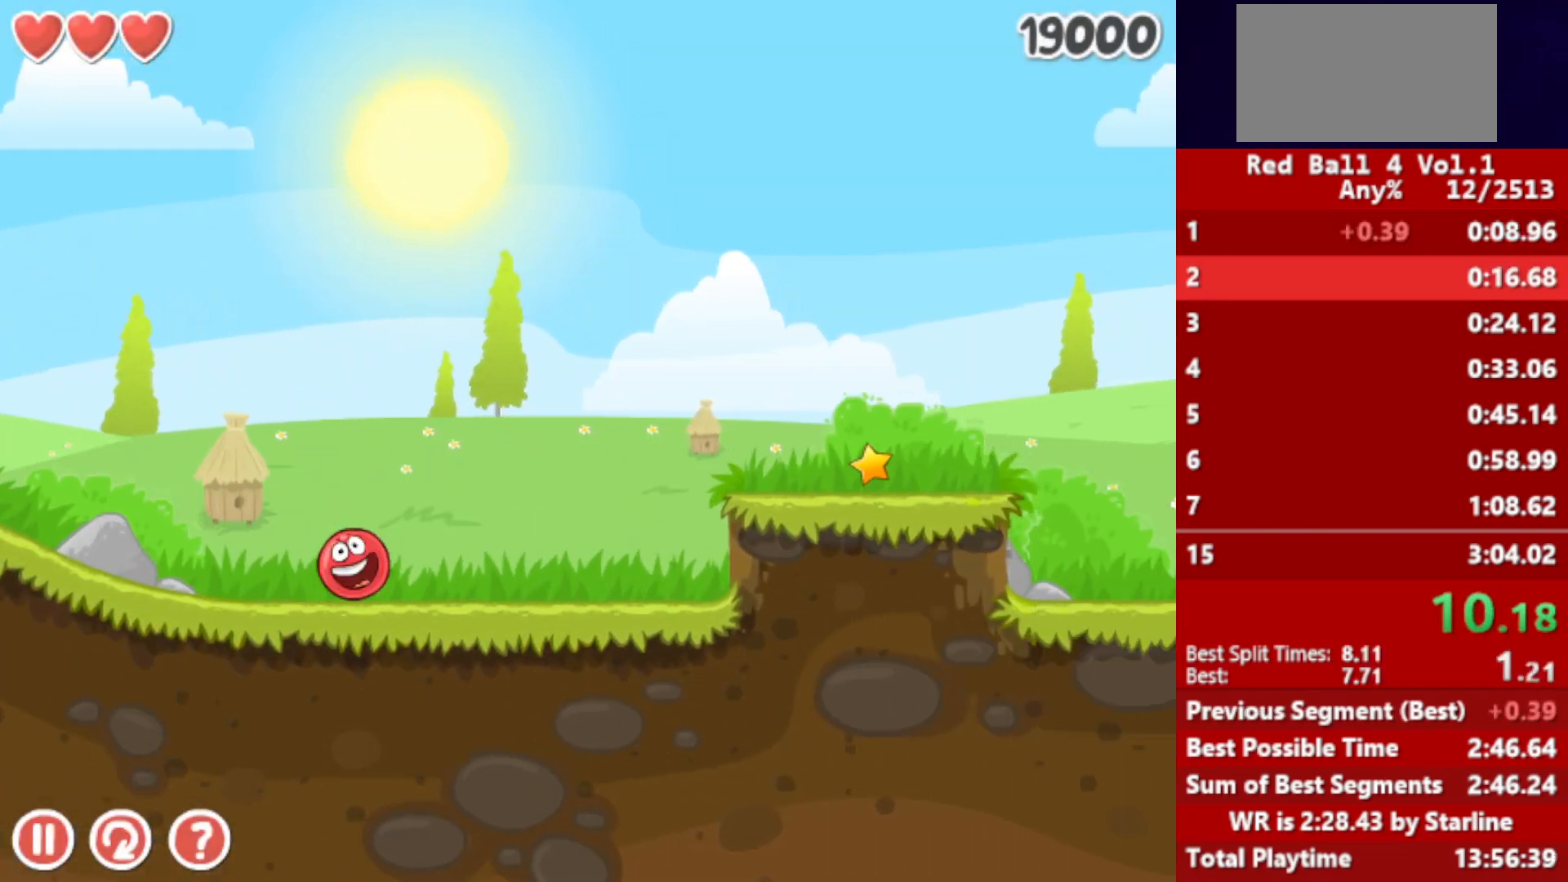
{"keys": ["right"], "events": [[67, "up", "down"], [100, "up", "up"], [183, "up", "down"], [200, "up", "up"], [233, "up", "down"], [283, "up", "up"], [350, "up", "down"], [400, "up", "up"]]}
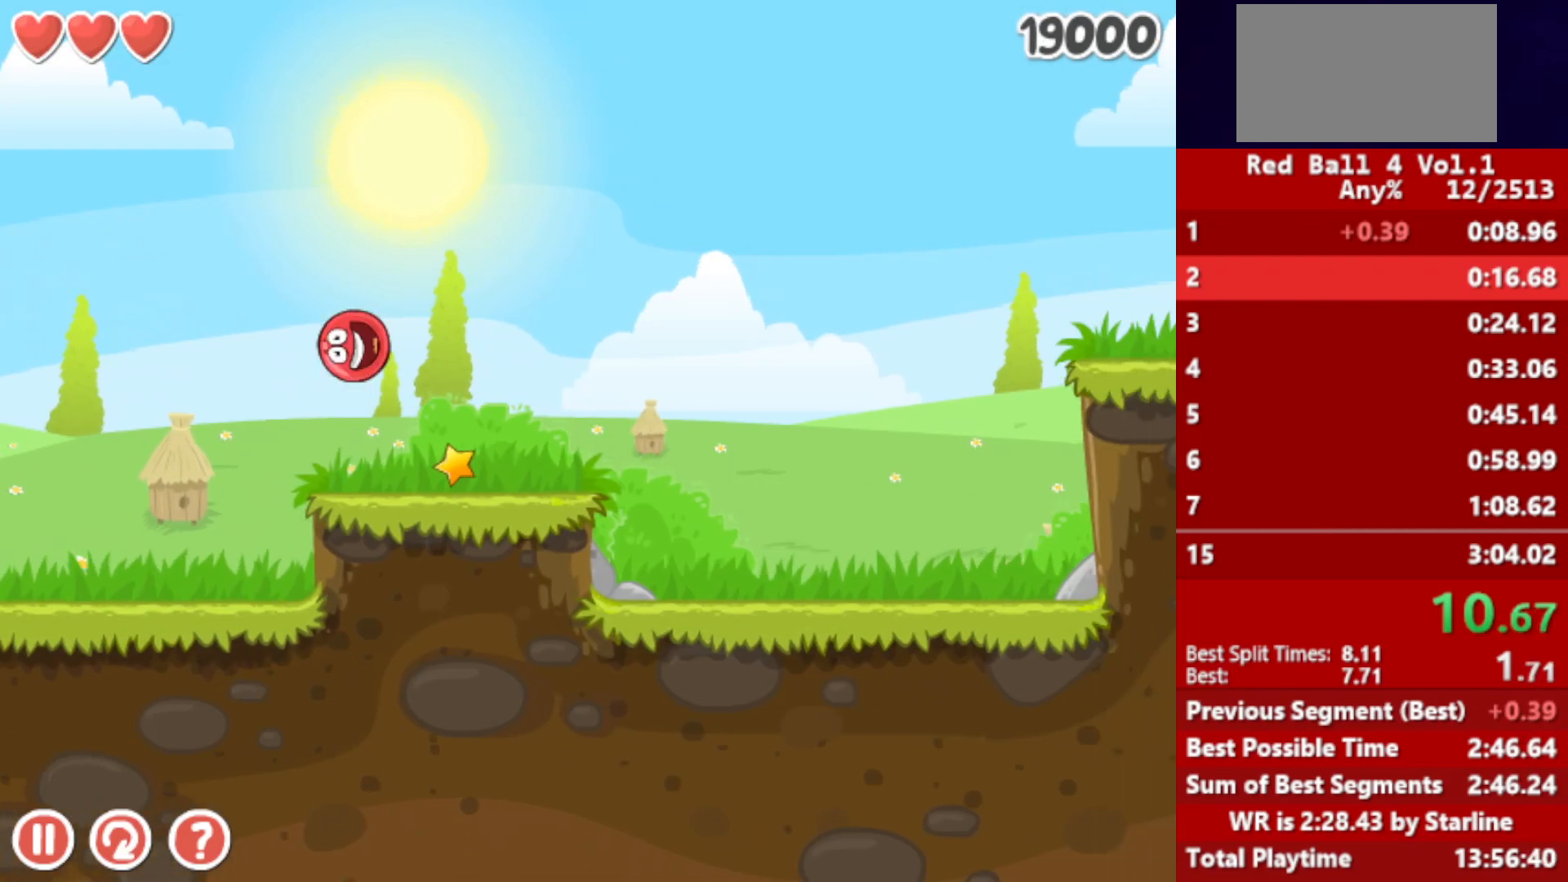
{"keys": ["right"], "events": []}
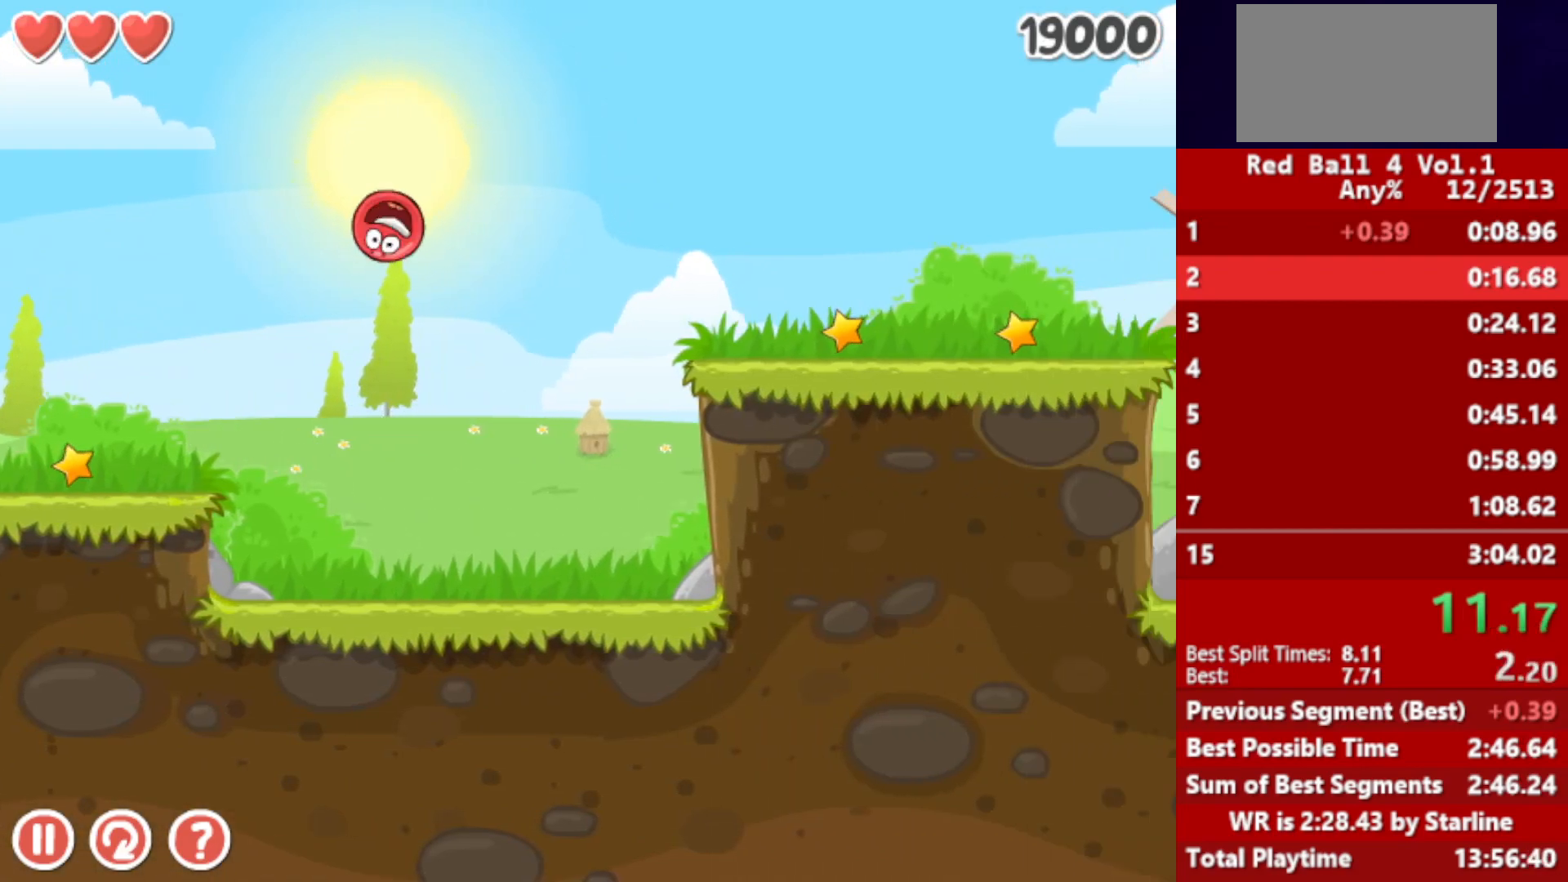
{"keys": ["right"], "events": []}
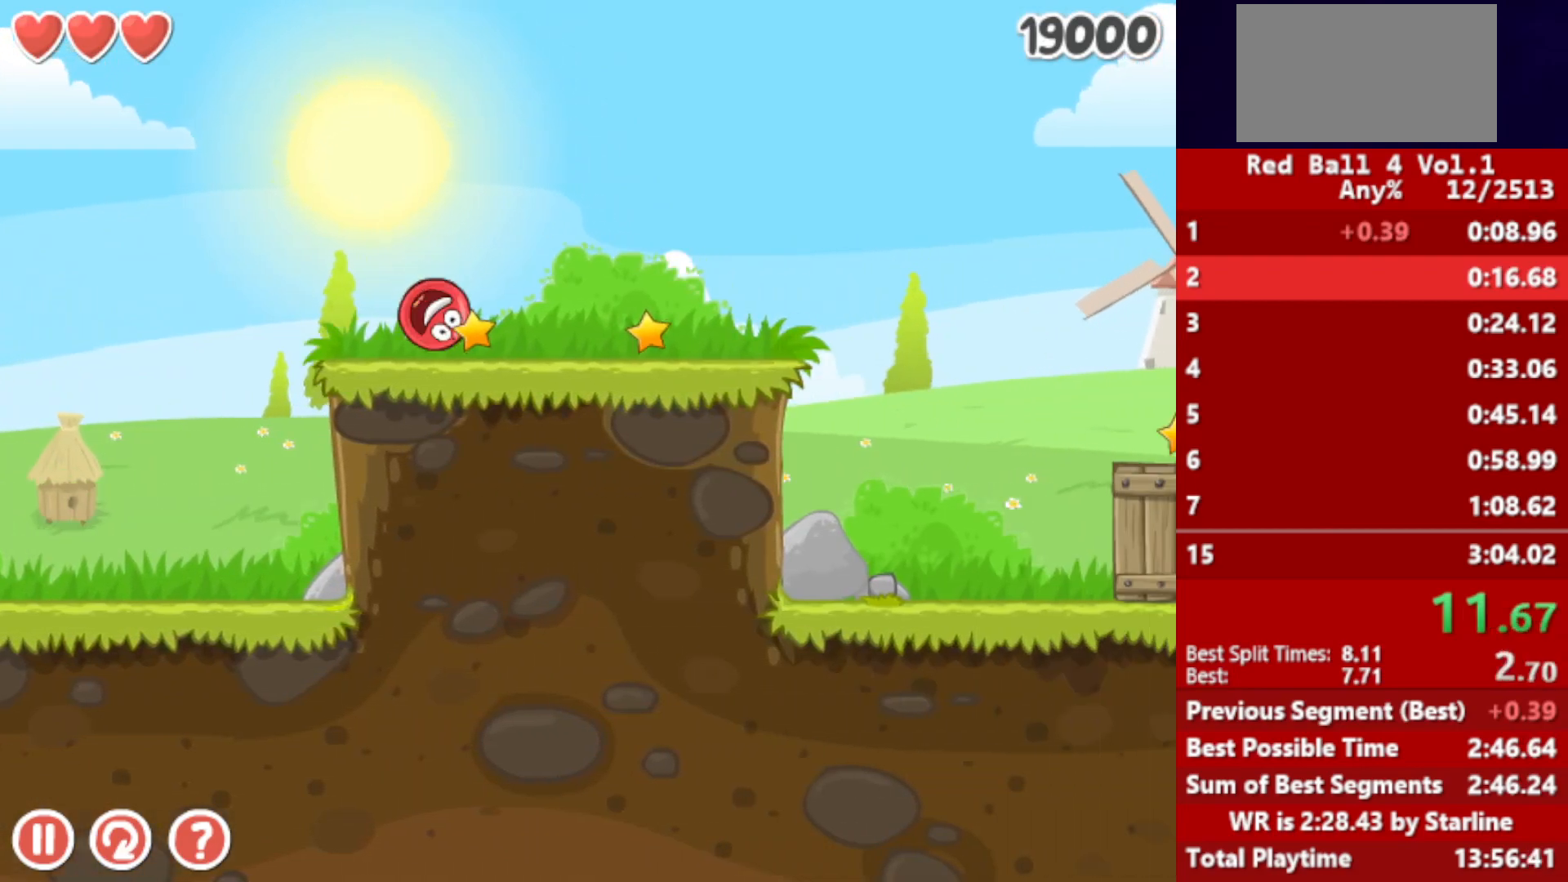
{"keys": ["right", "up"], "events": [[67, "up", "down"], [100, "up", "up"], [250, "up", "down"], [267, "up", "up"], [350, "up", "down"]]}
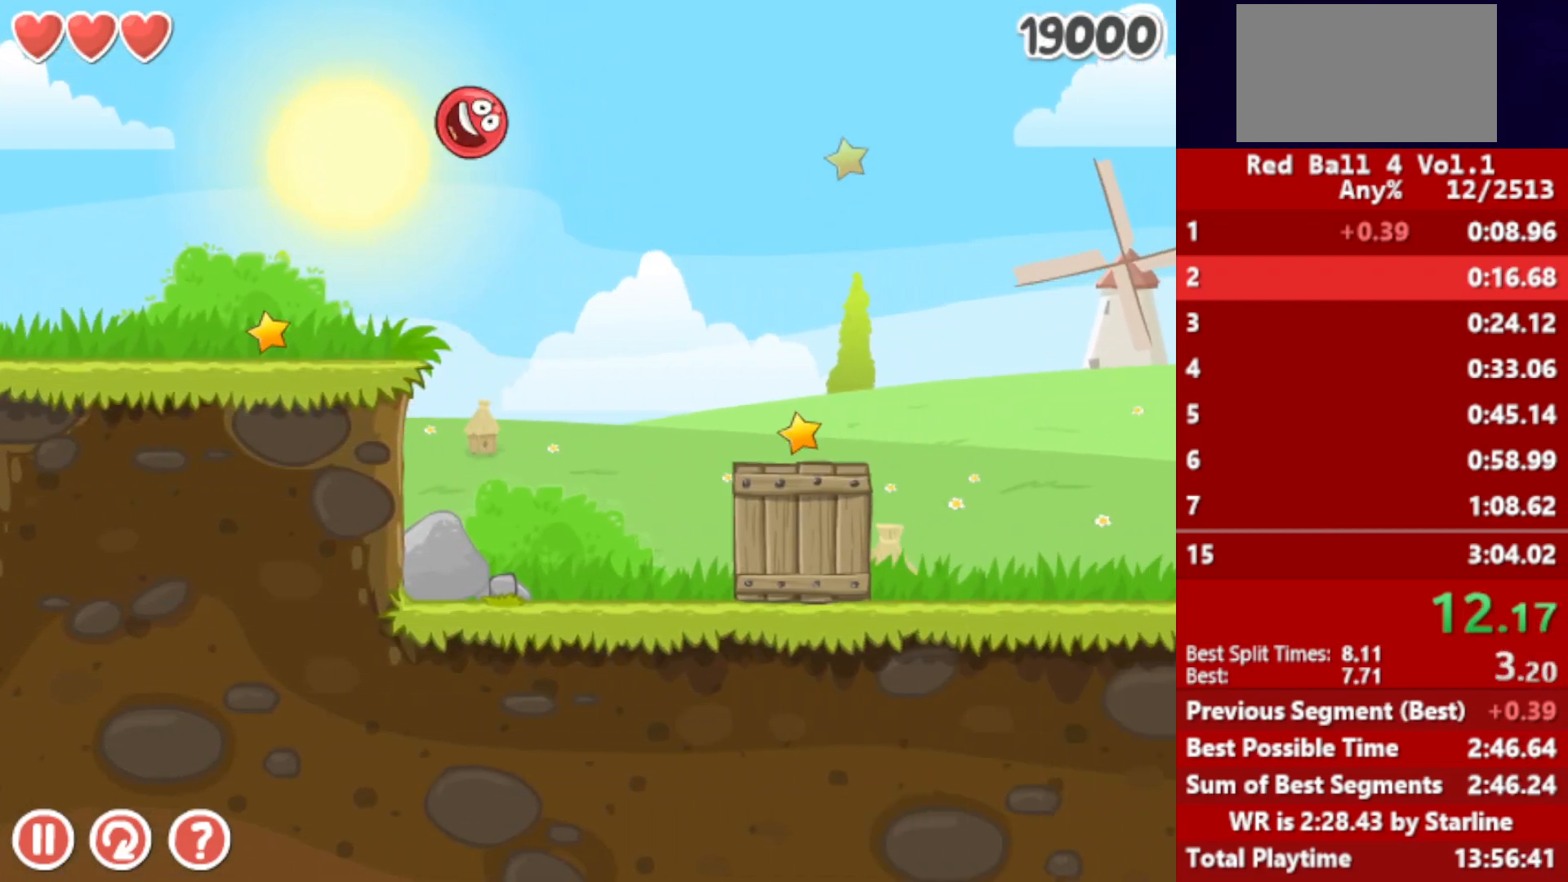
{"keys": ["right", "up"], "events": []}
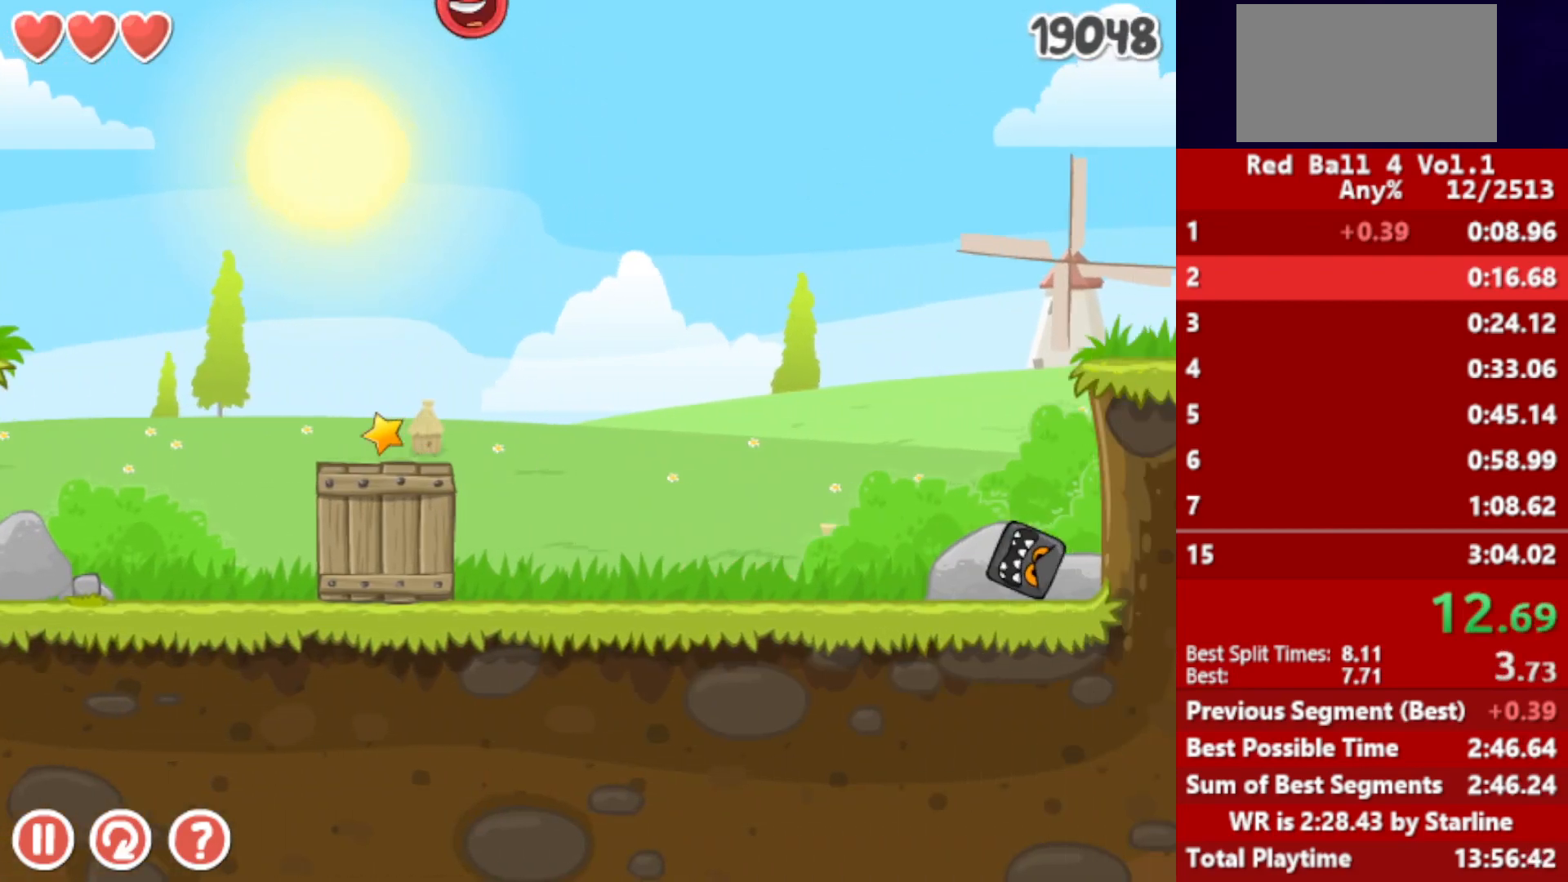
{"keys": ["right", "up"], "events": []}
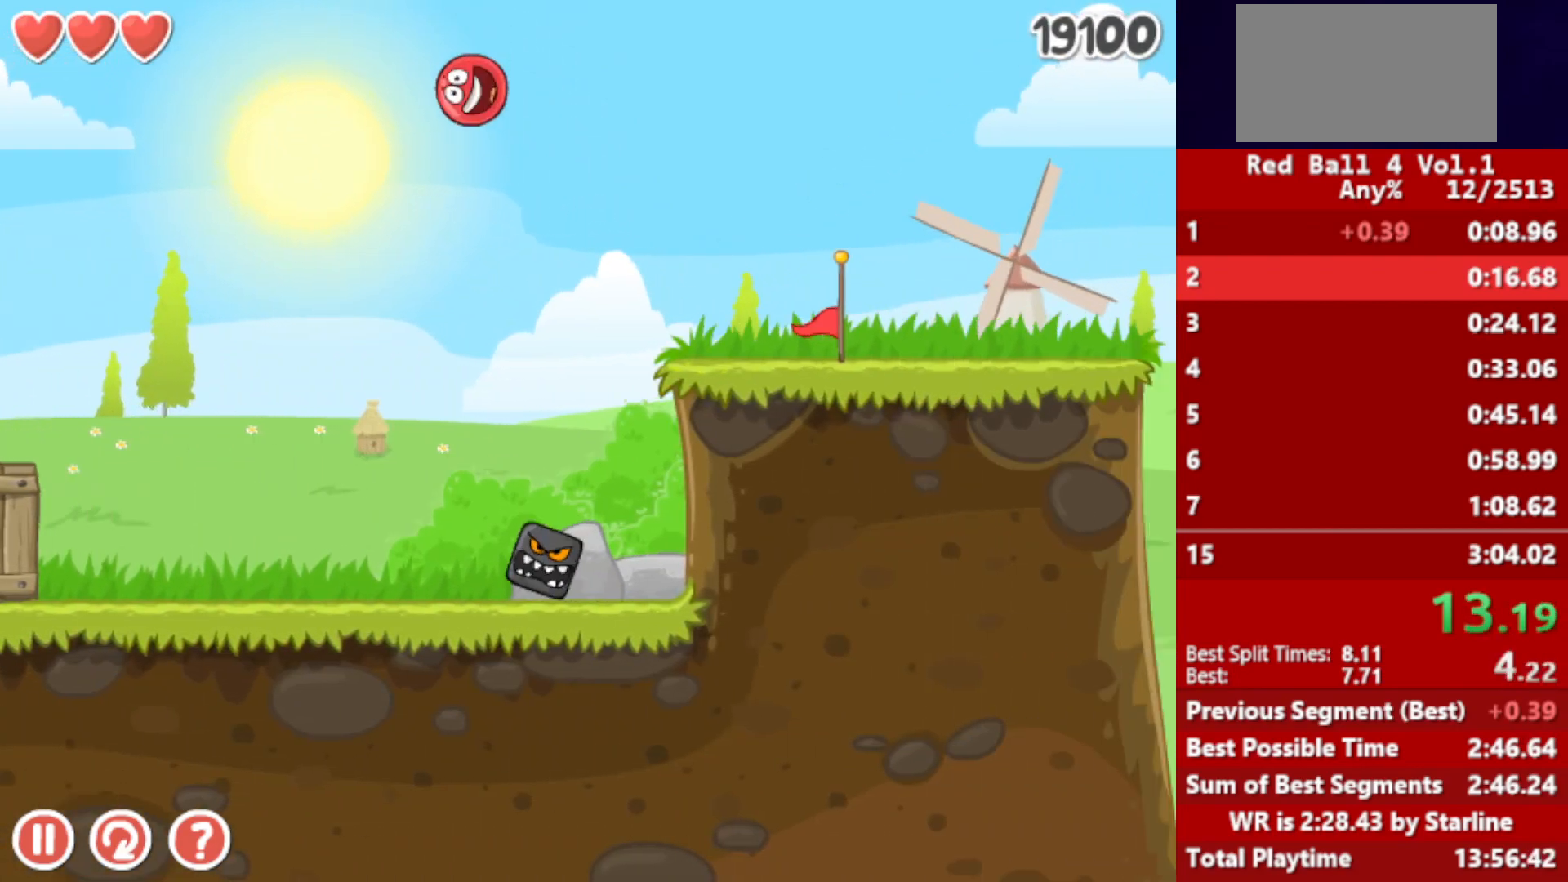
{"keys": ["right", "up"], "events": []}
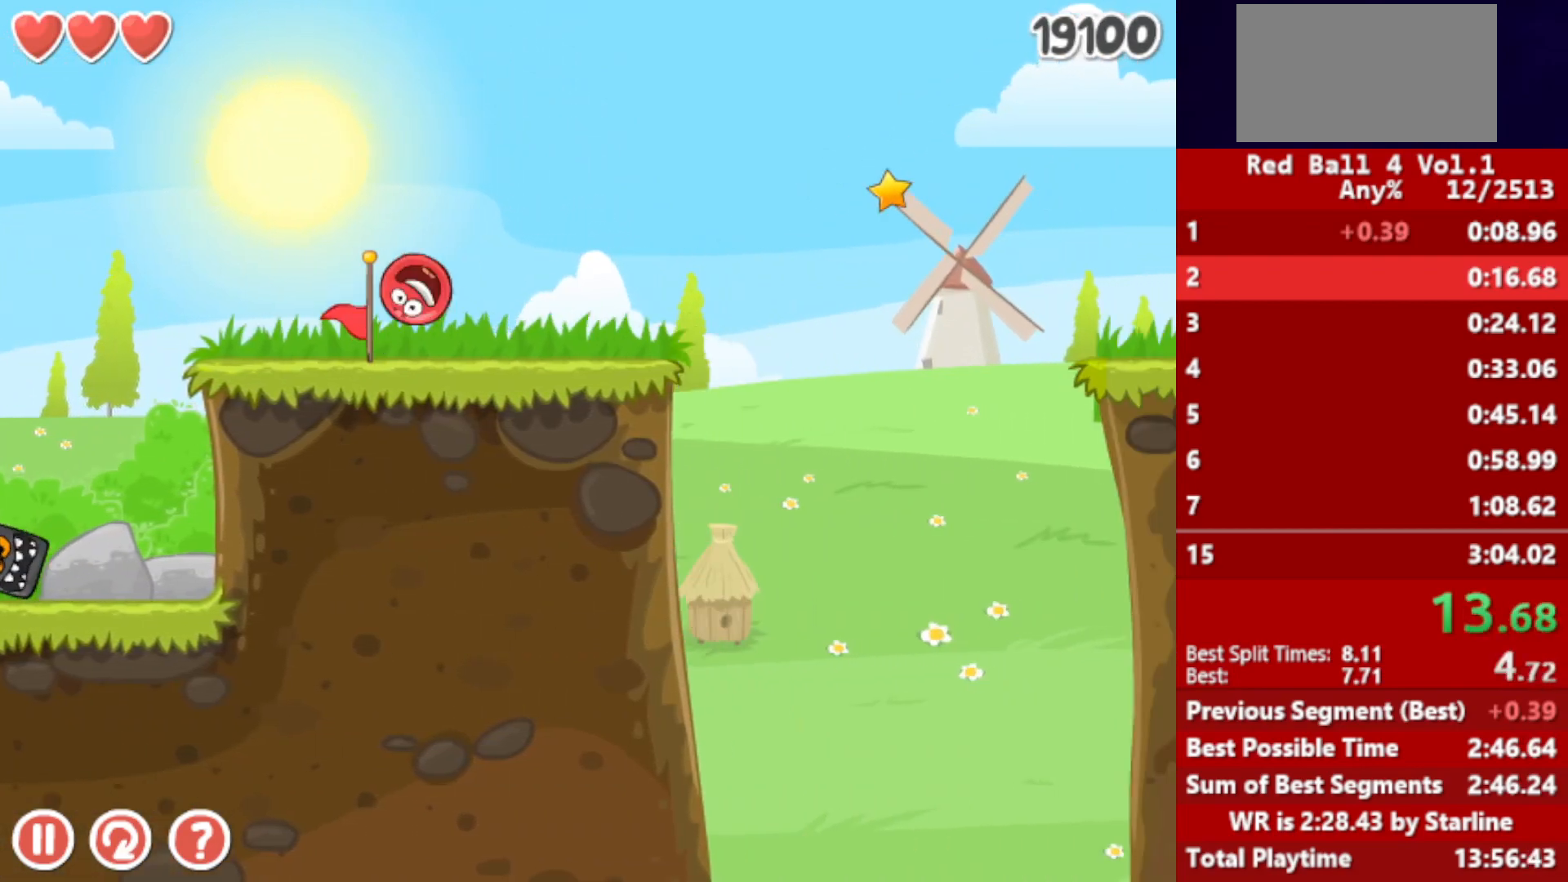
{"keys": ["right", "up"], "events": []}
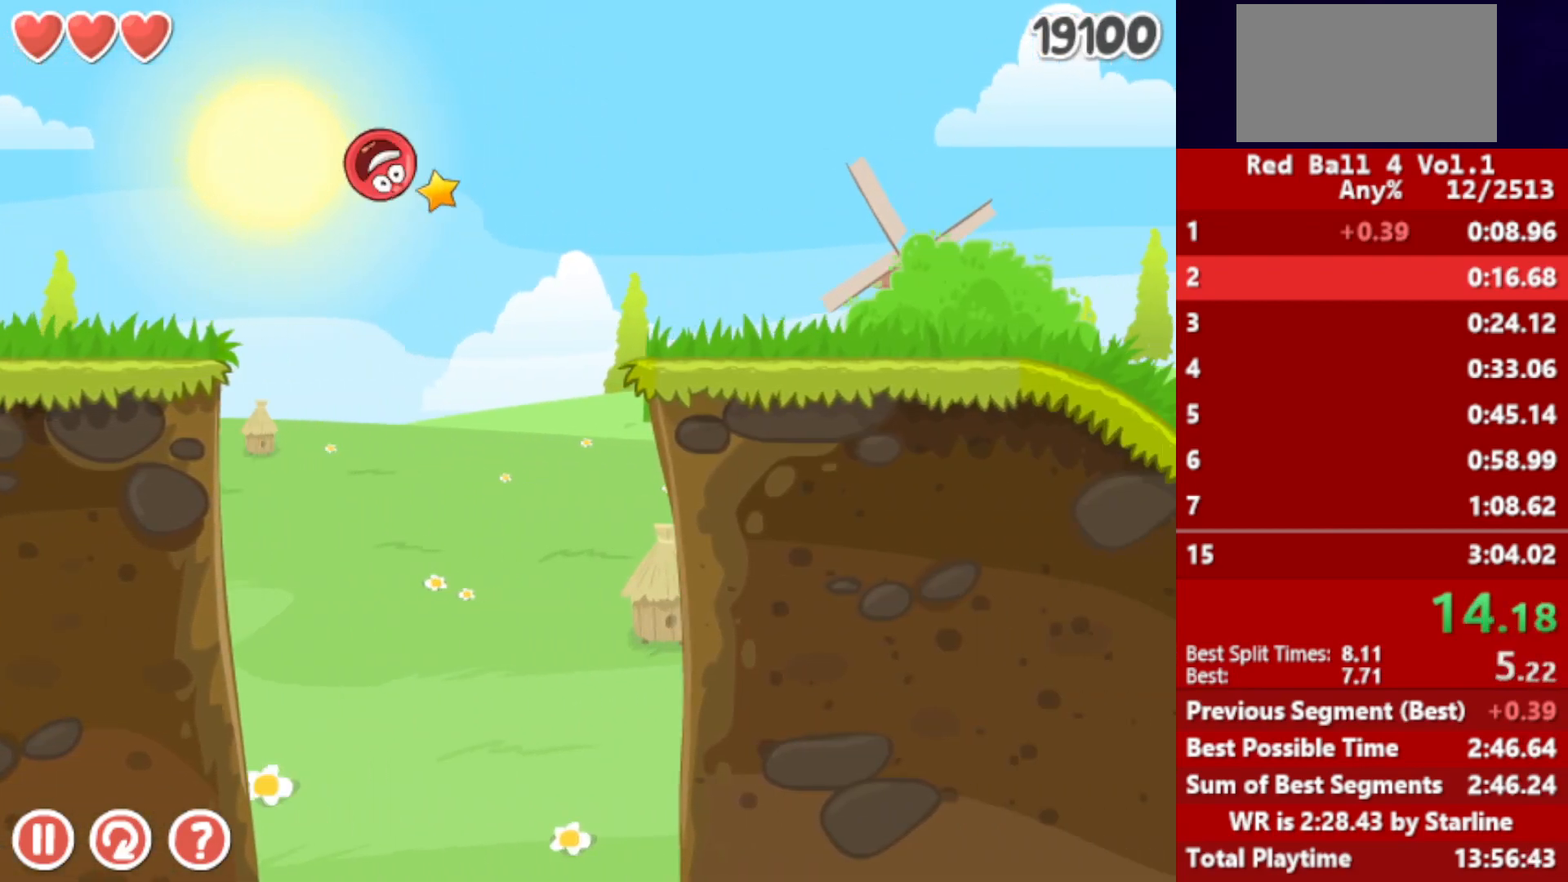
{"keys": ["right", "up"], "events": []}
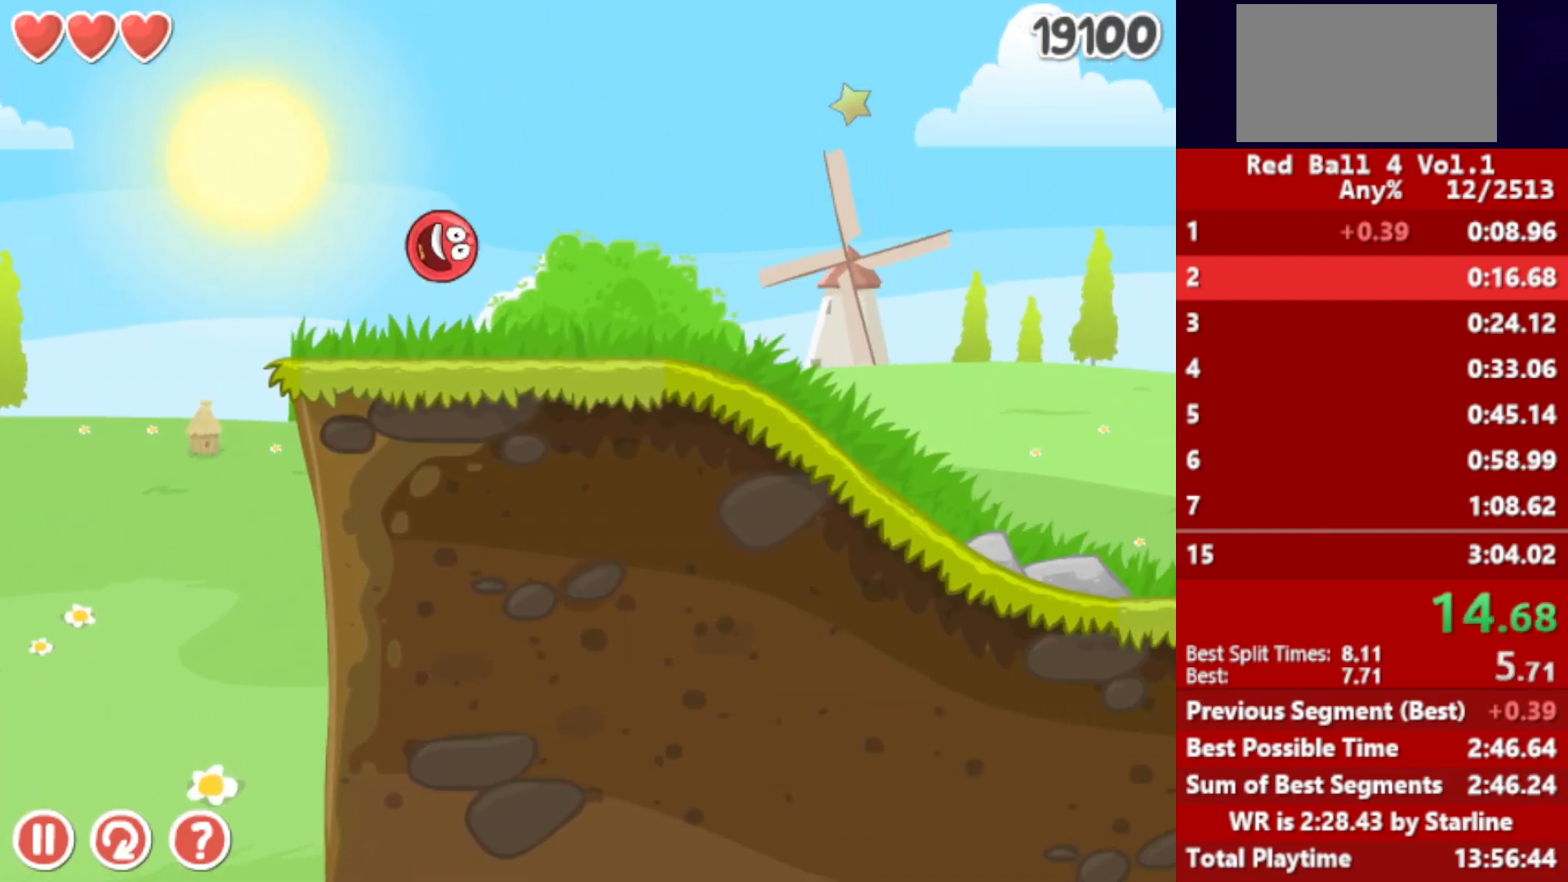
{"keys": ["right", "up"], "events": []}
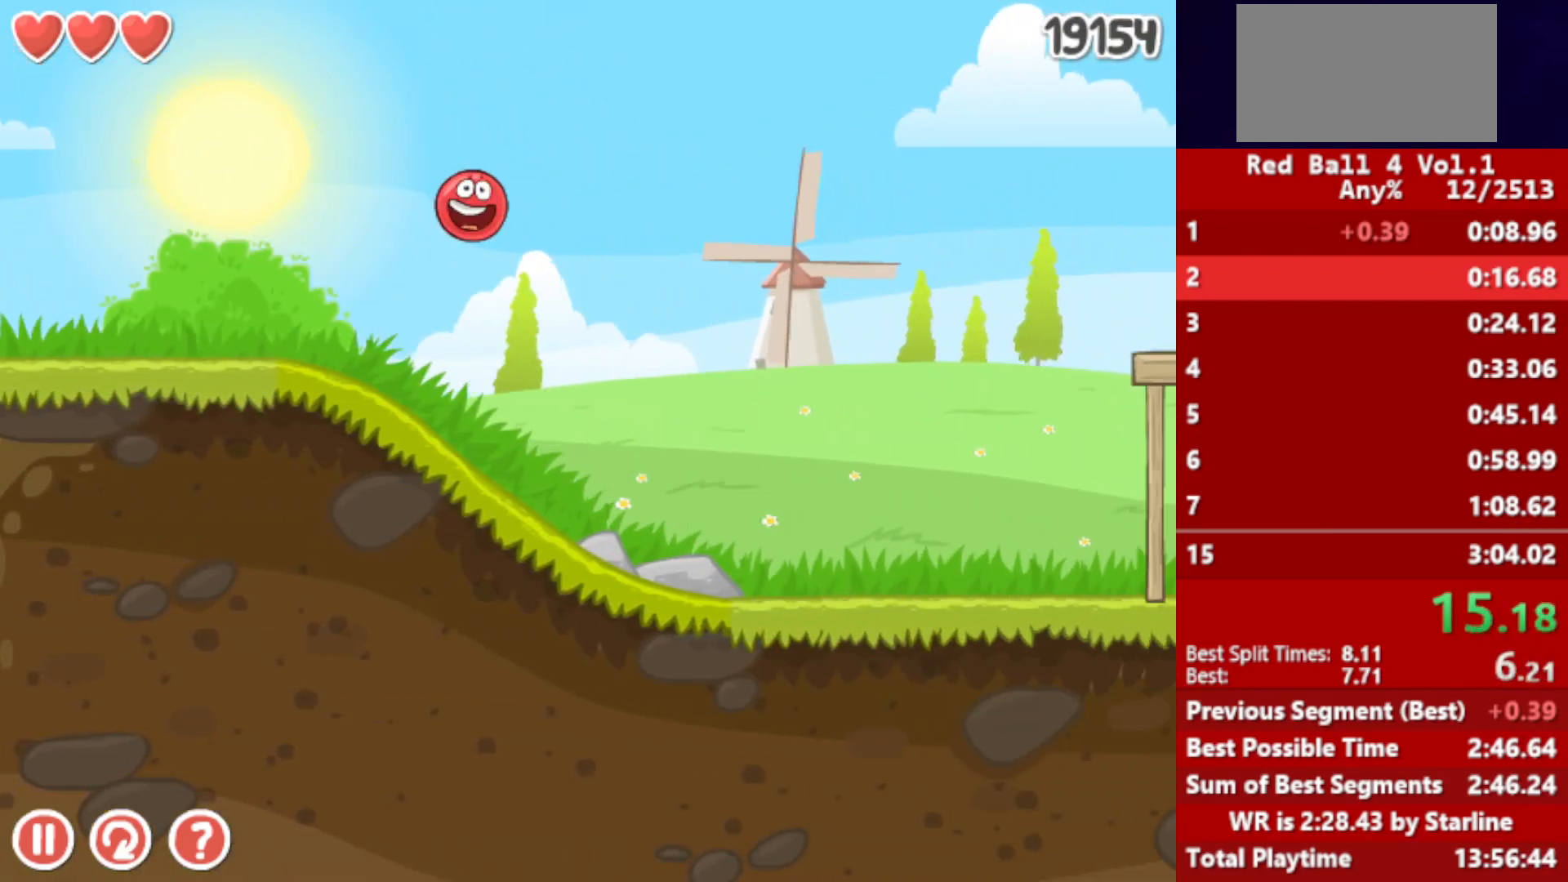
{"keys": ["right"], "events": [[400, "up", "up"]]}
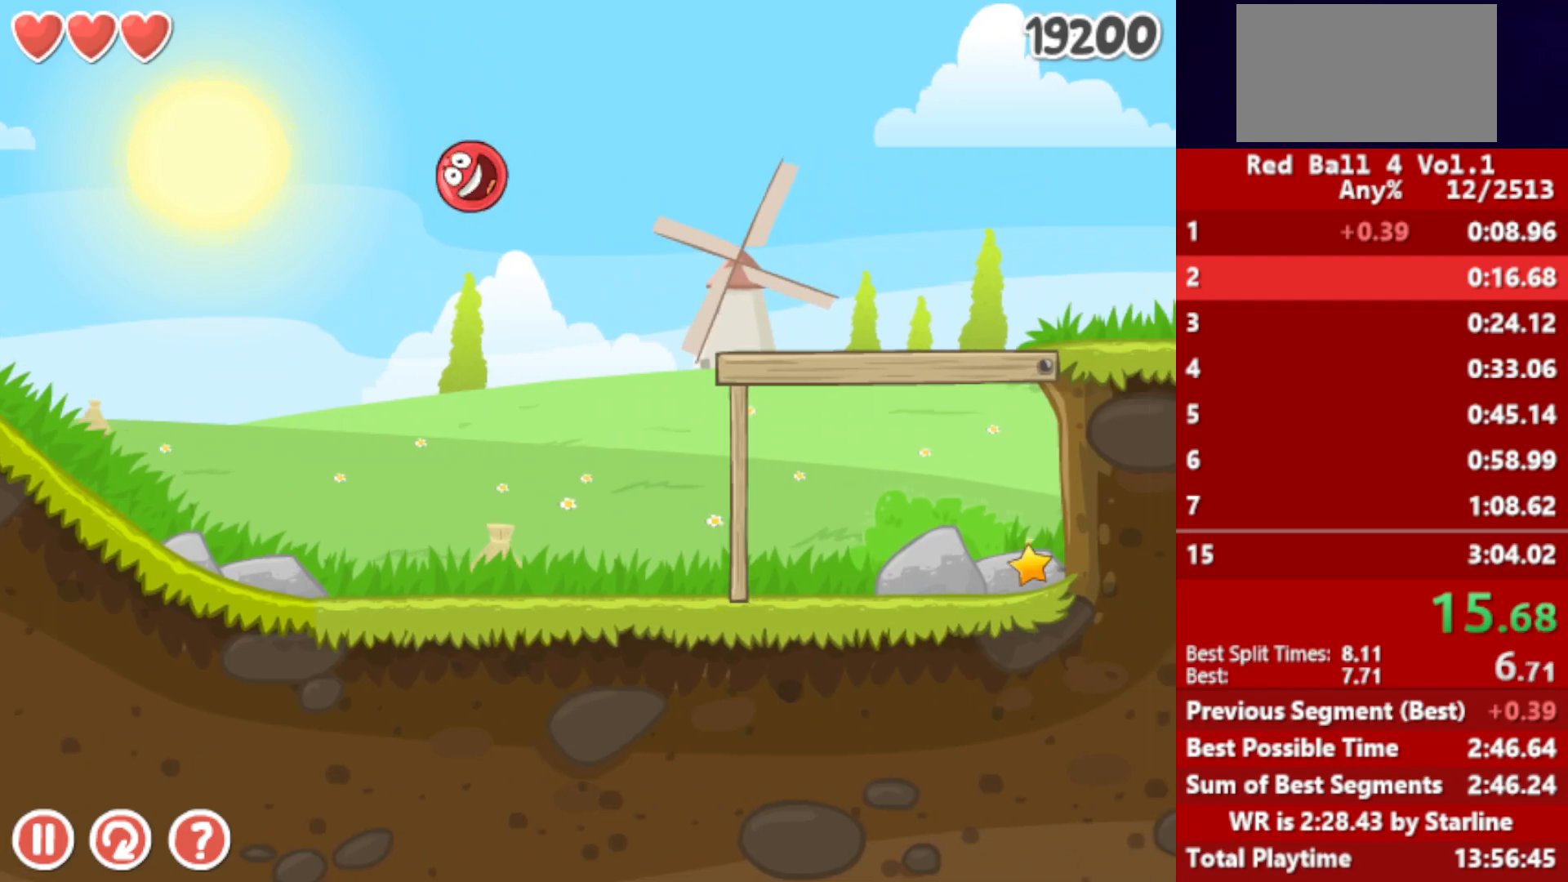
{"keys": ["right"], "events": []}
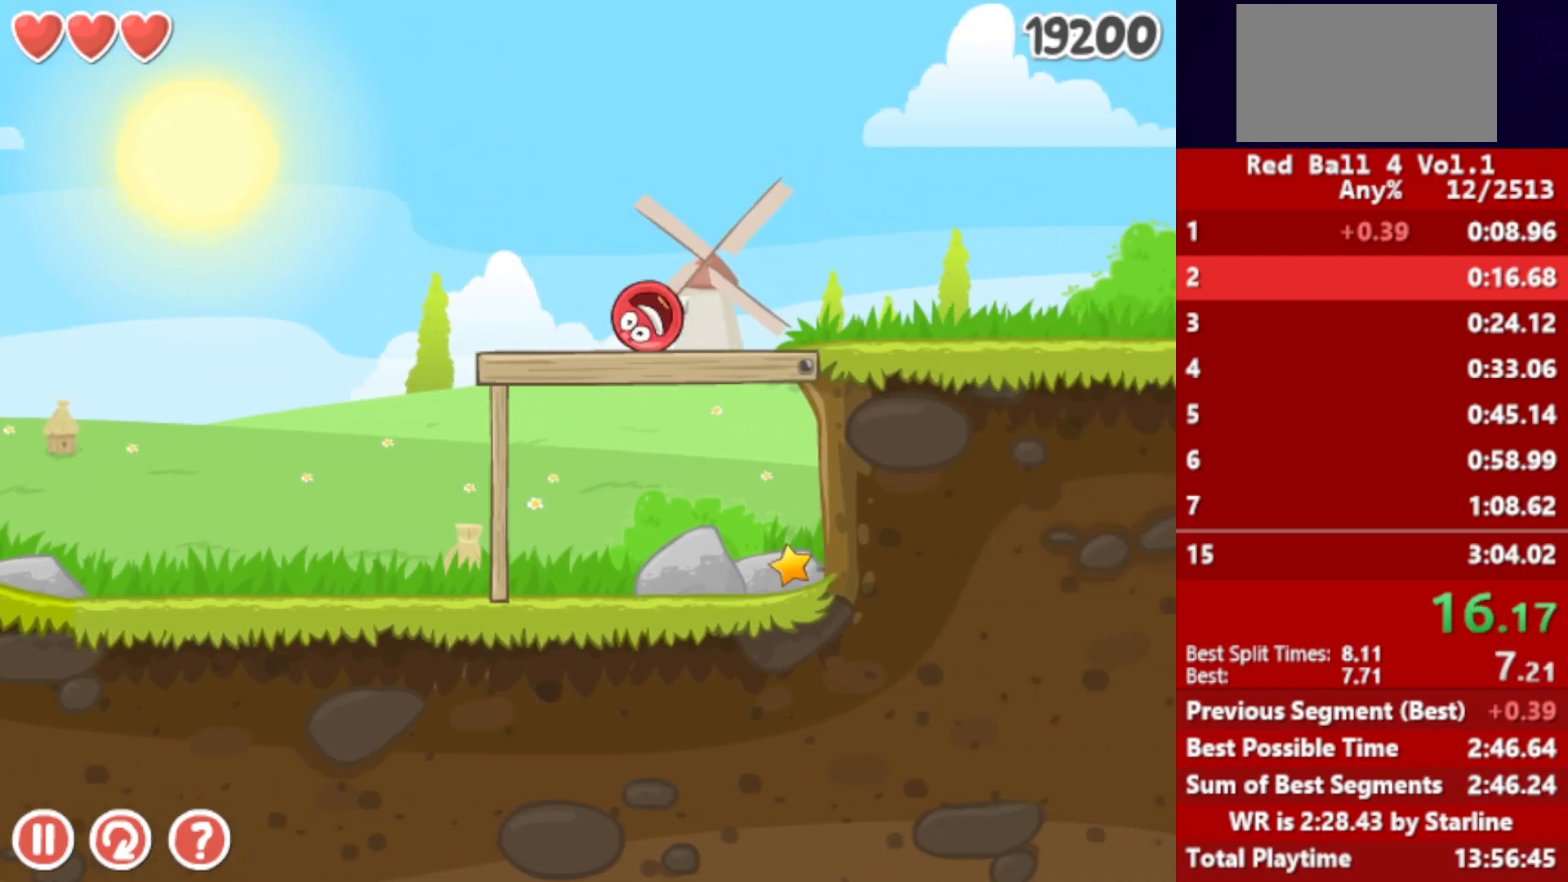
{"keys": ["right"], "events": []}
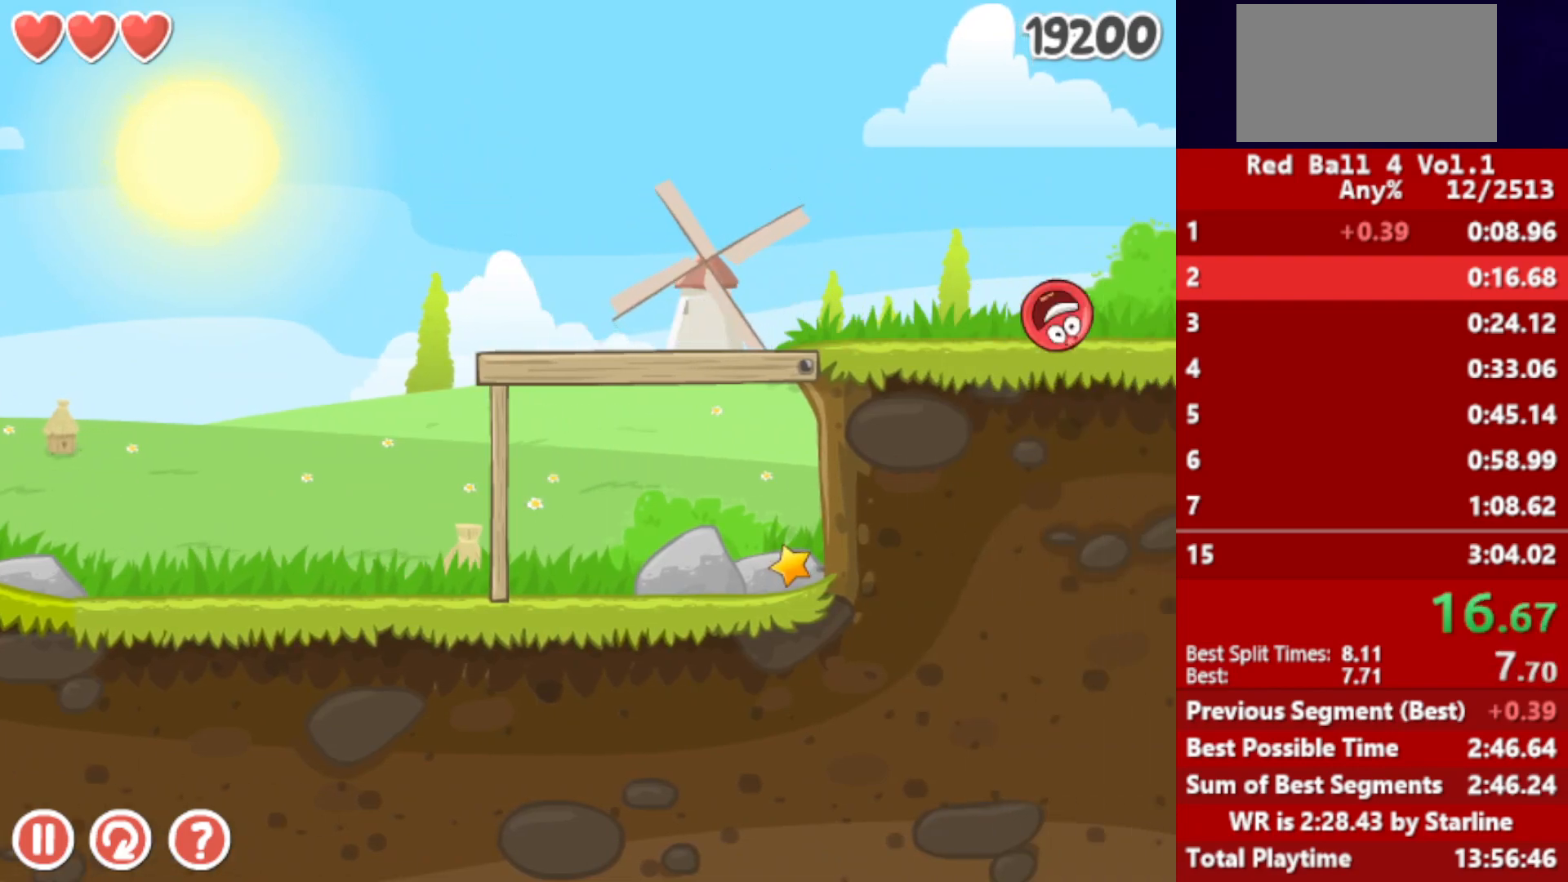
{"keys": ["right"], "events": []}
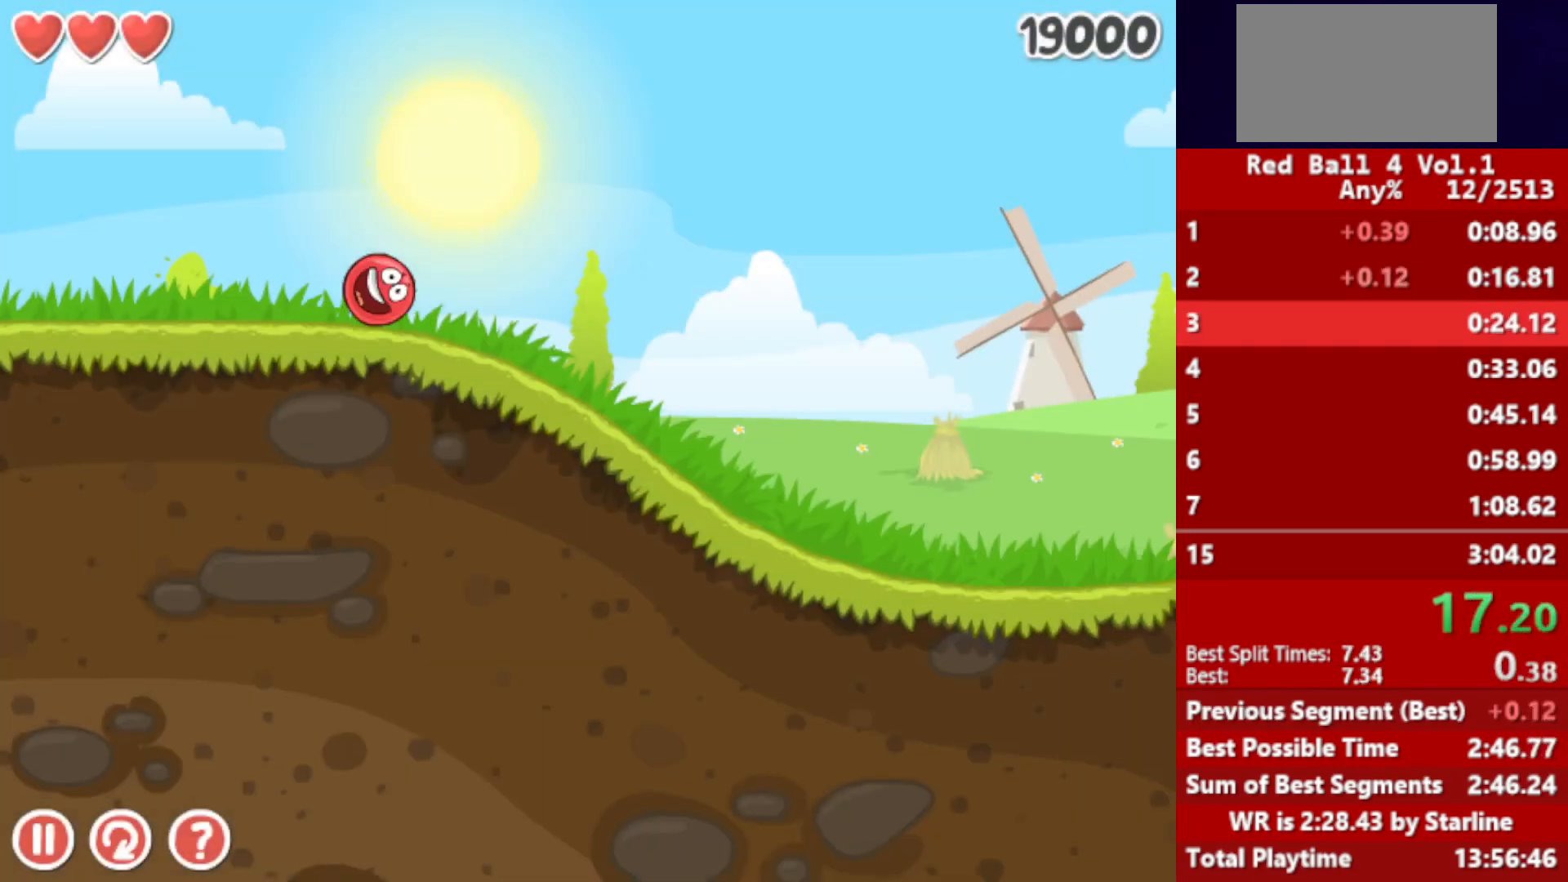
{"keys": ["right"], "events": []}
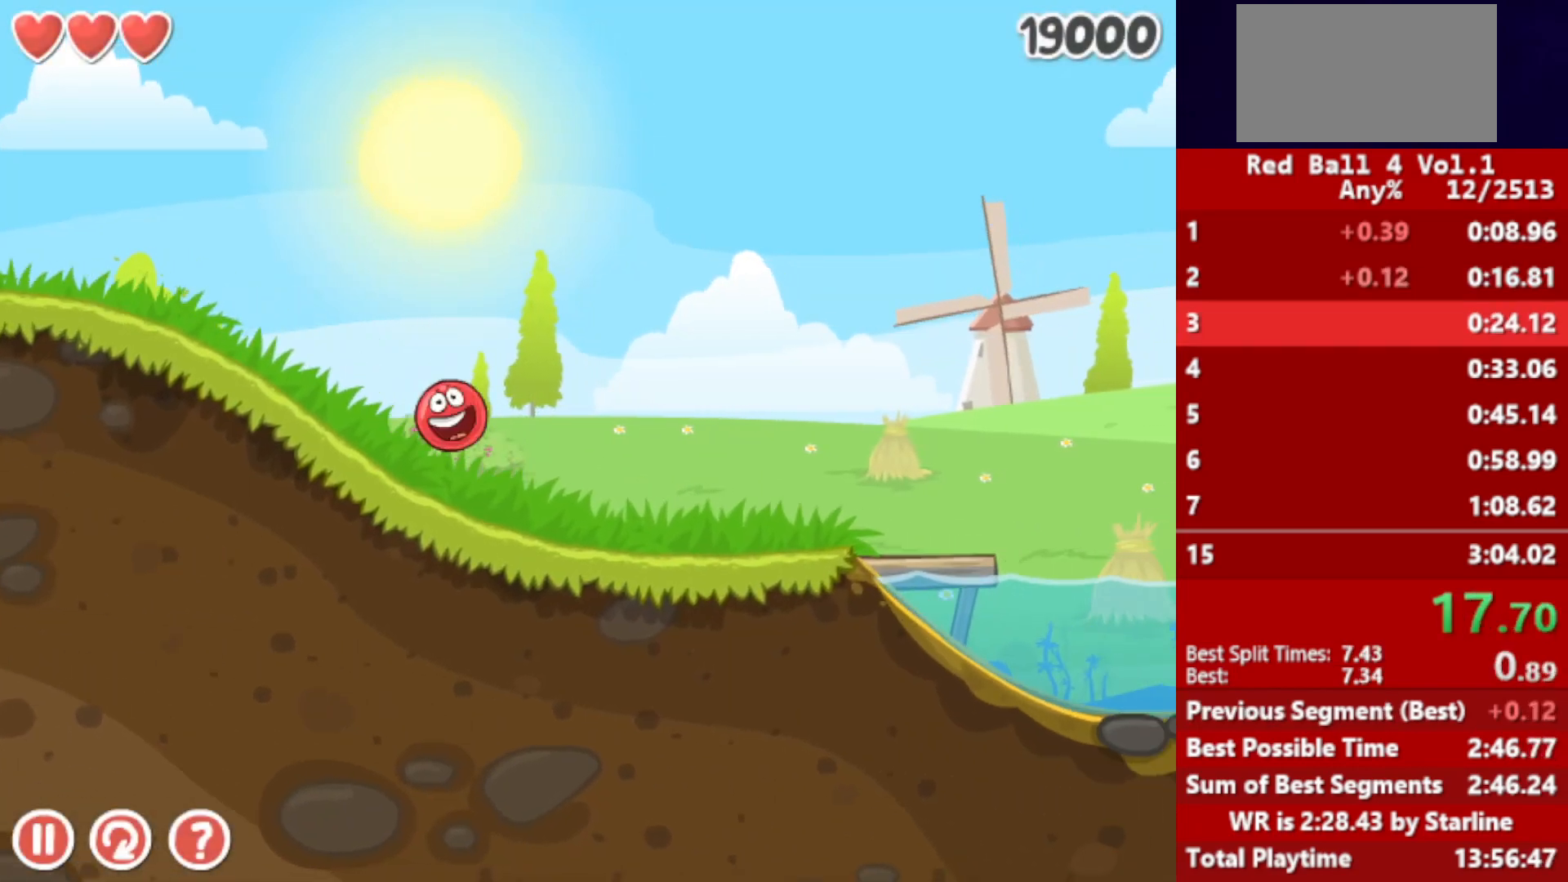
{"keys": ["right", "up"], "events": [[367, "up", "down"]]}
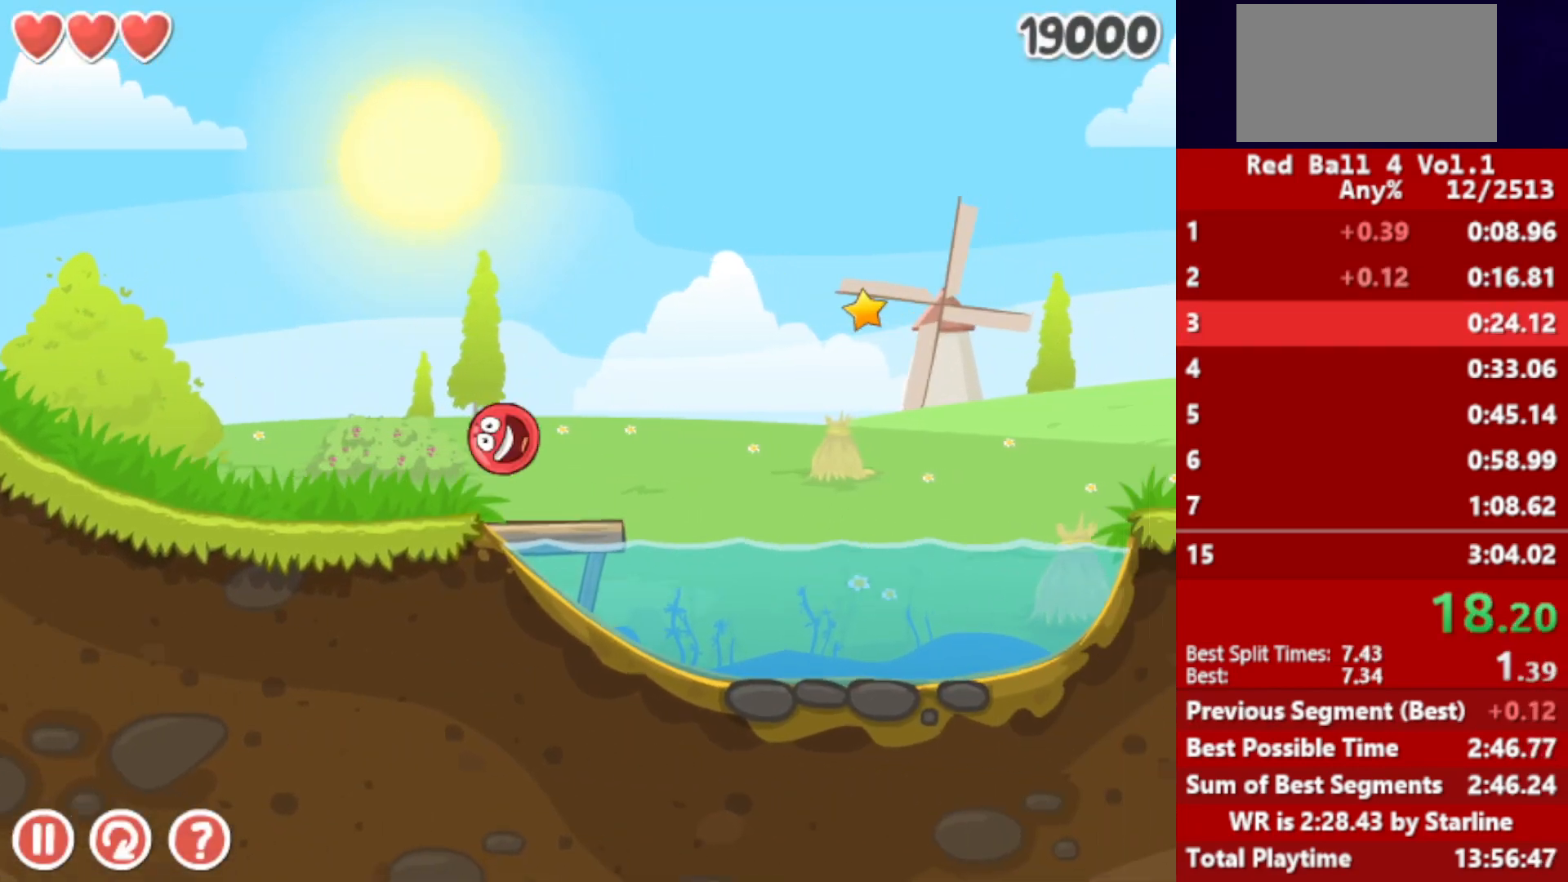
{"keys": ["right", "up"], "events": []}
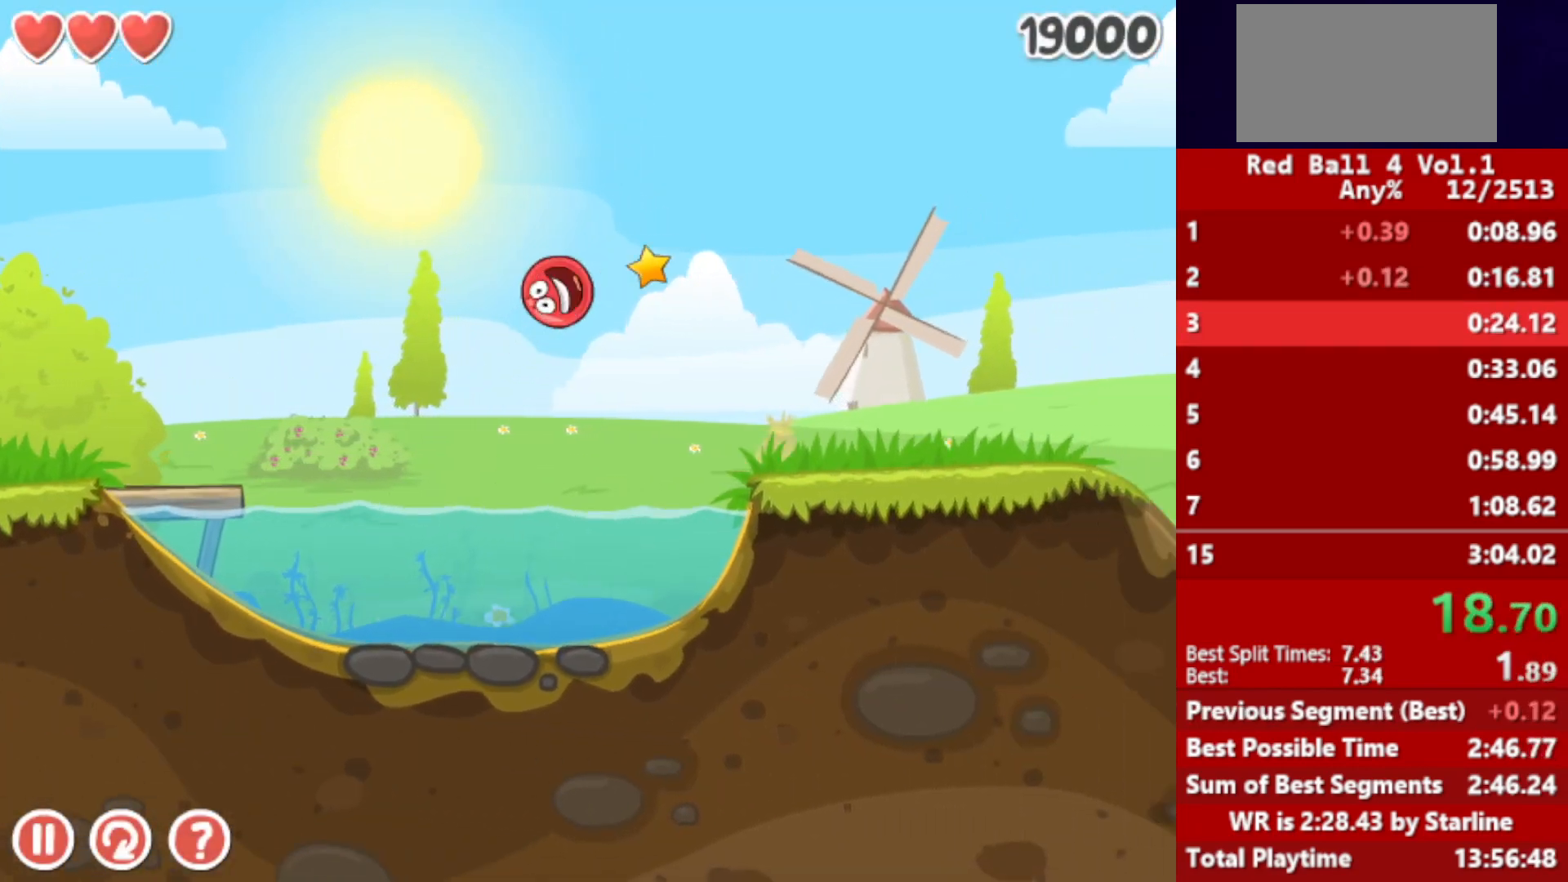
{"keys": ["right", "up"], "events": []}
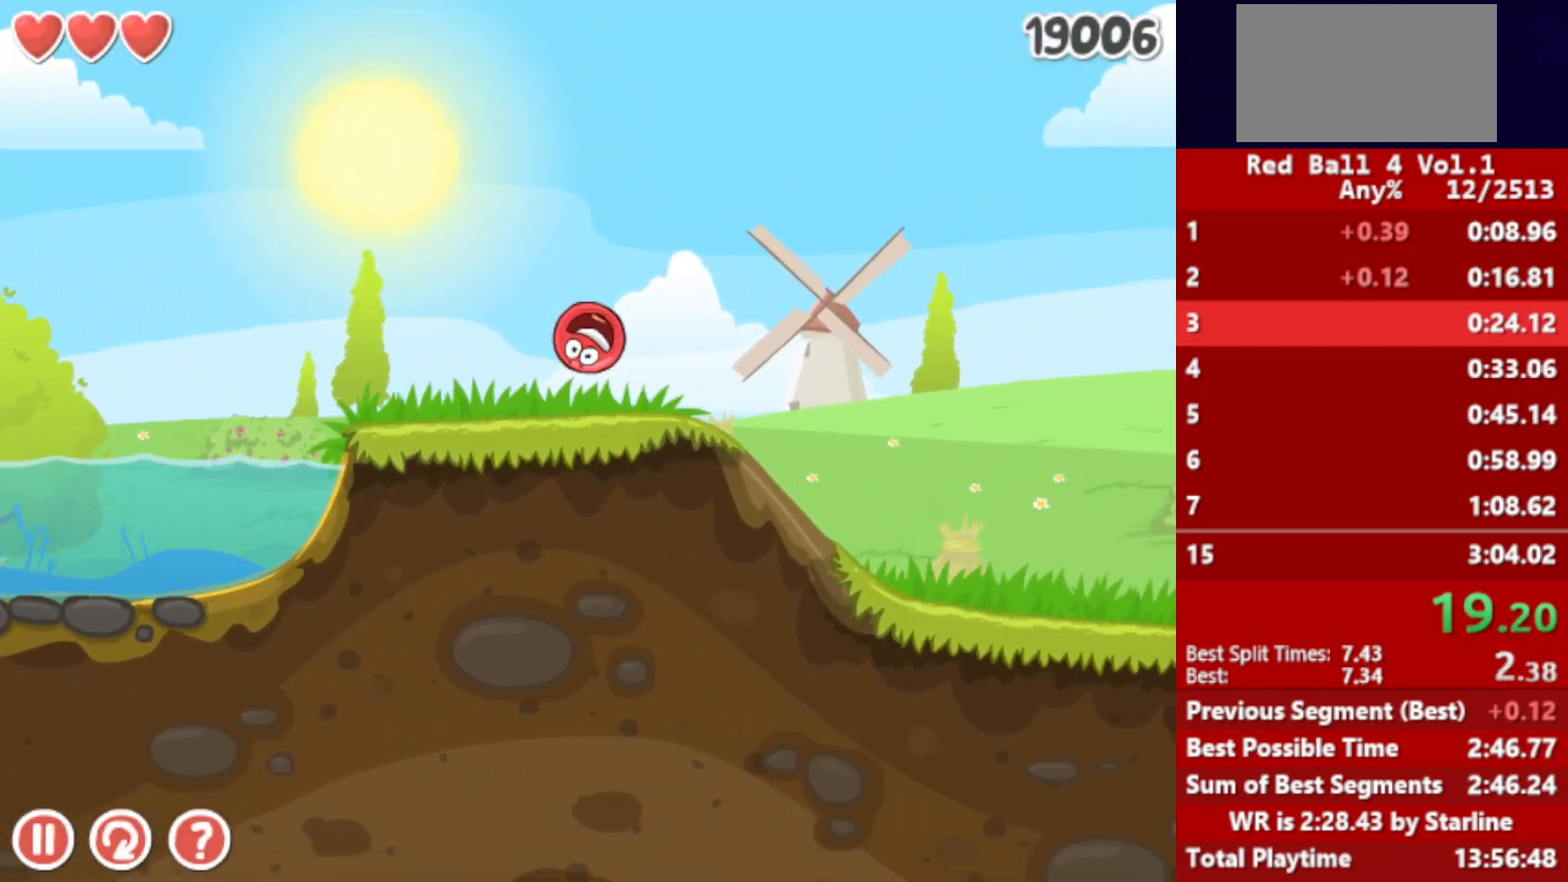
{"keys": ["right", "up"], "events": []}
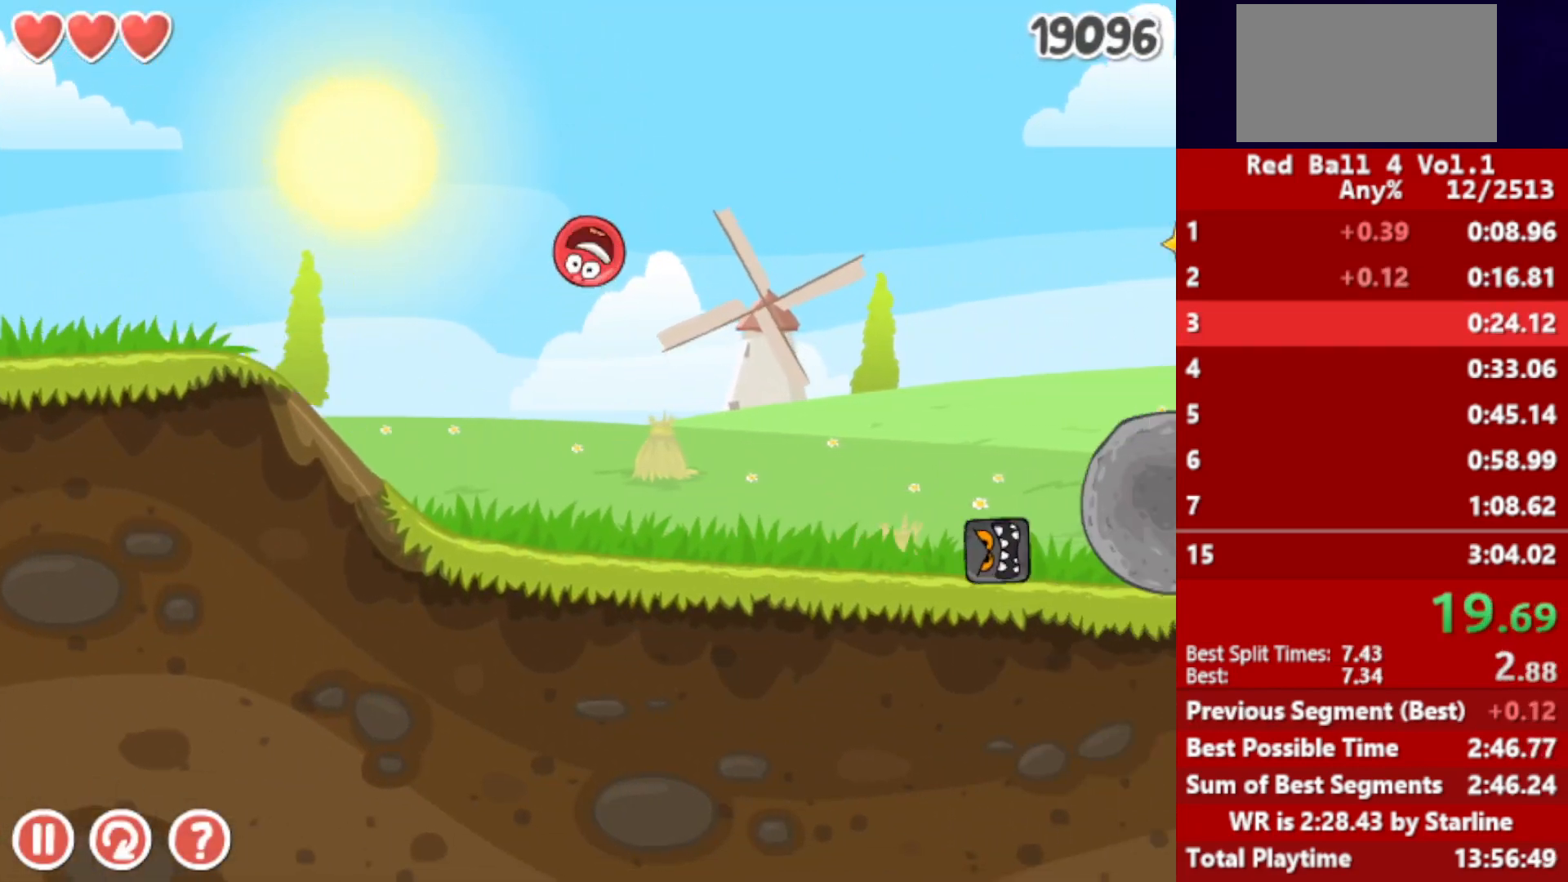
{"keys": ["right", "up"], "events": []}
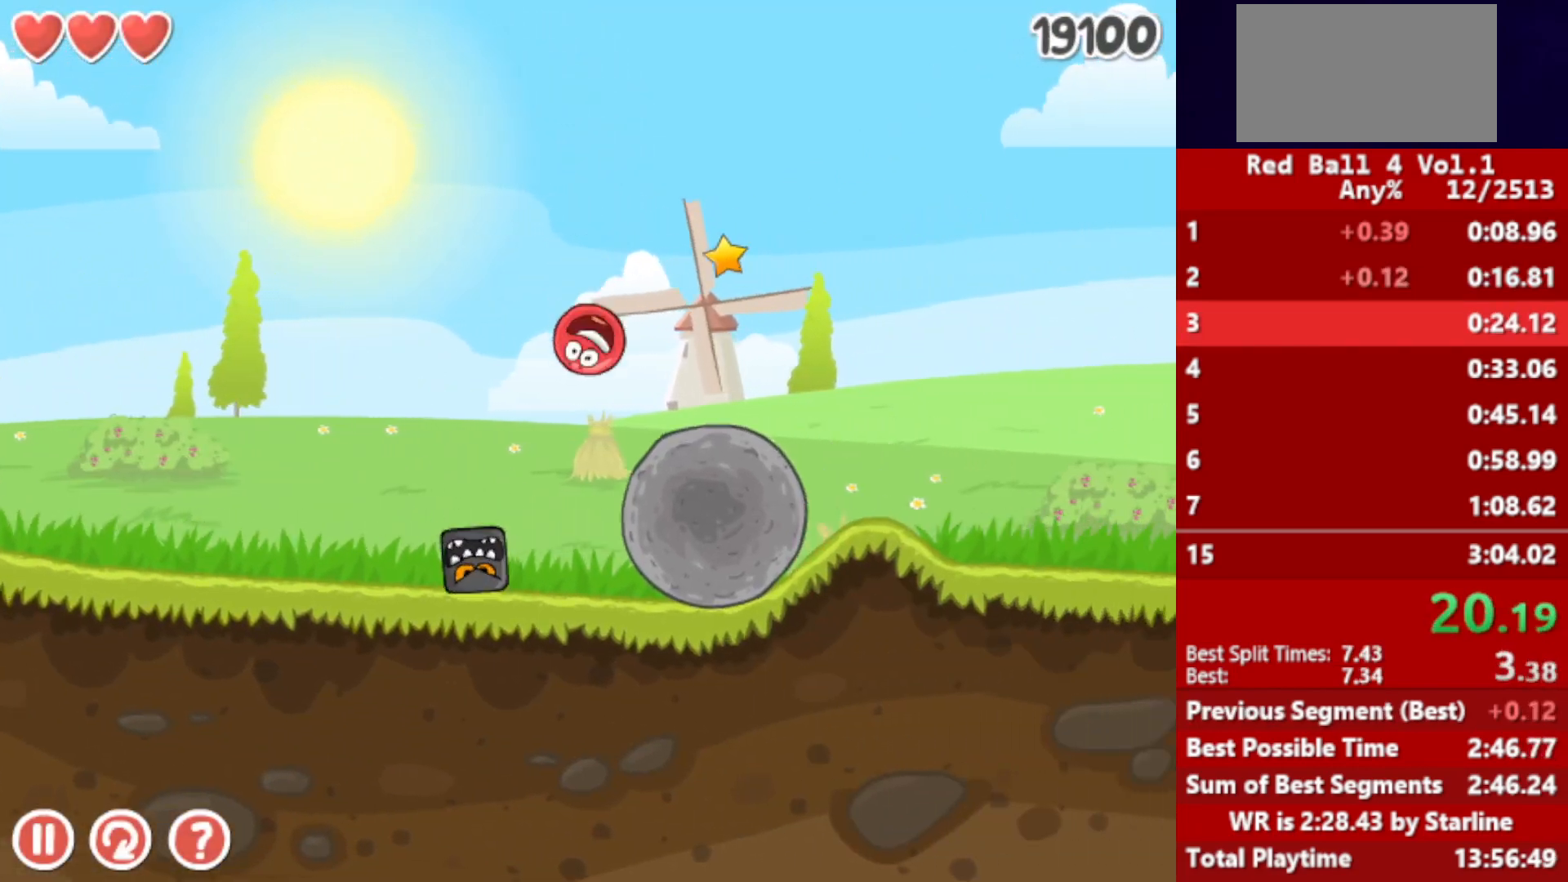
{"keys": ["right", "up"], "events": []}
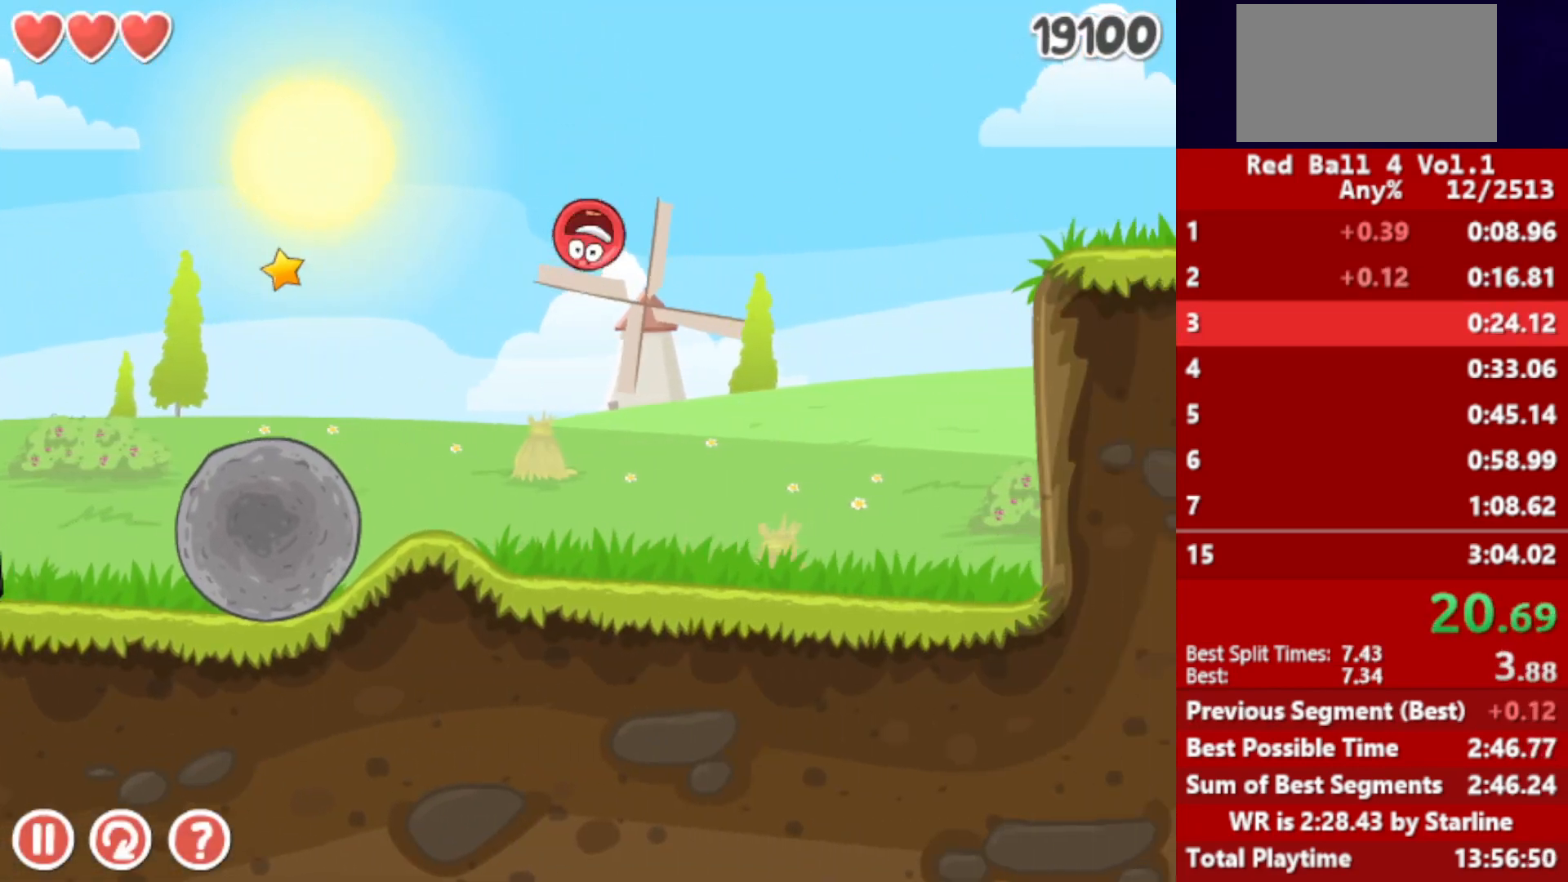
{"keys": ["right"], "events": [[317, "up", "up"]]}
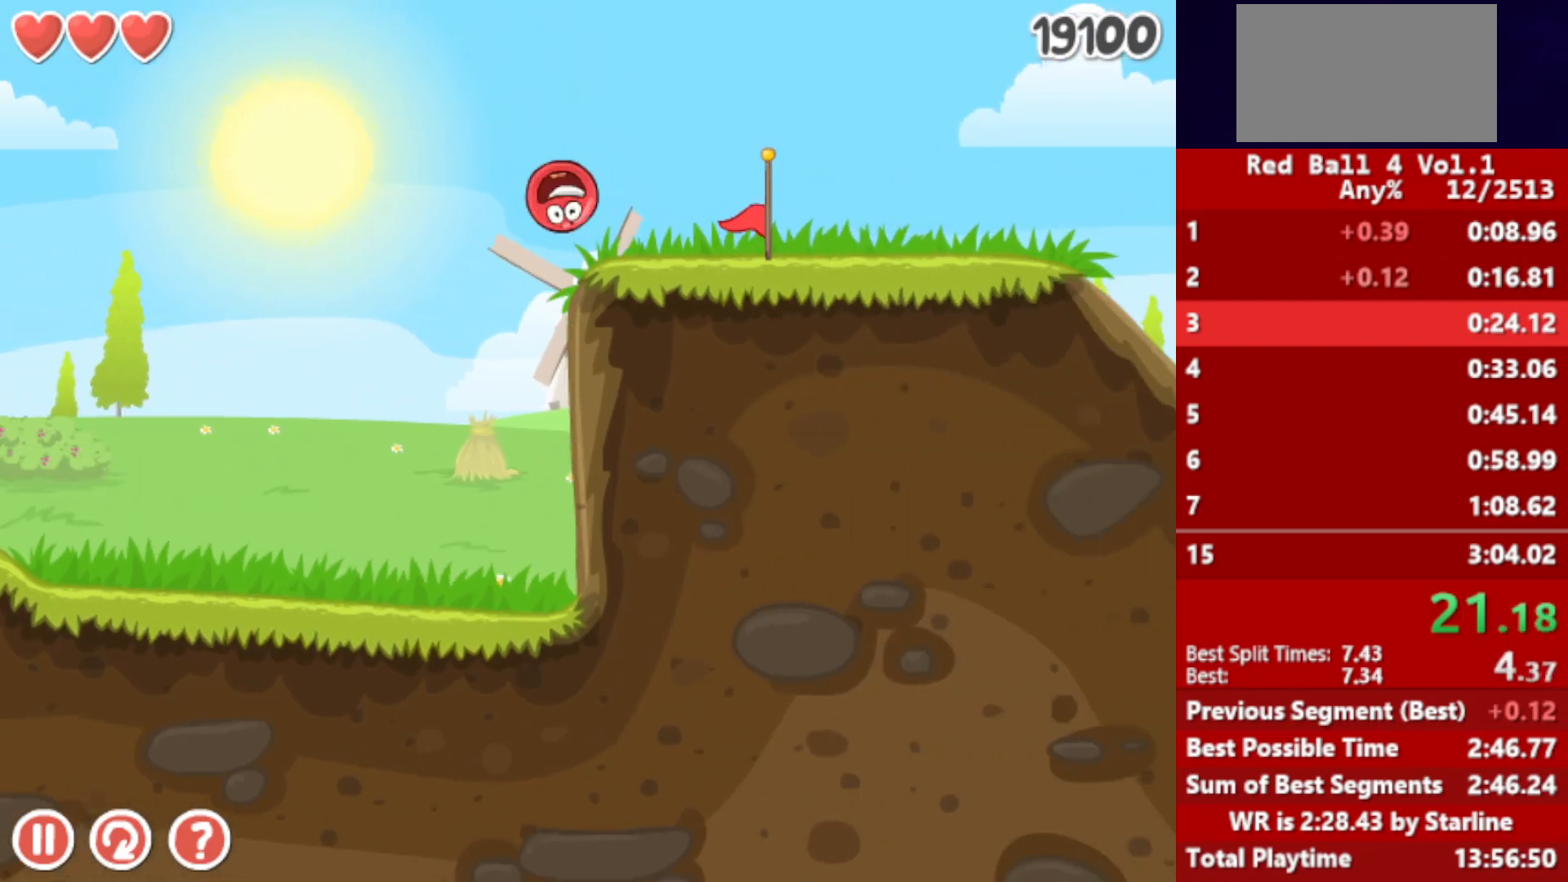
{"keys": ["right", "up"], "events": [[483, "up", "down"]]}
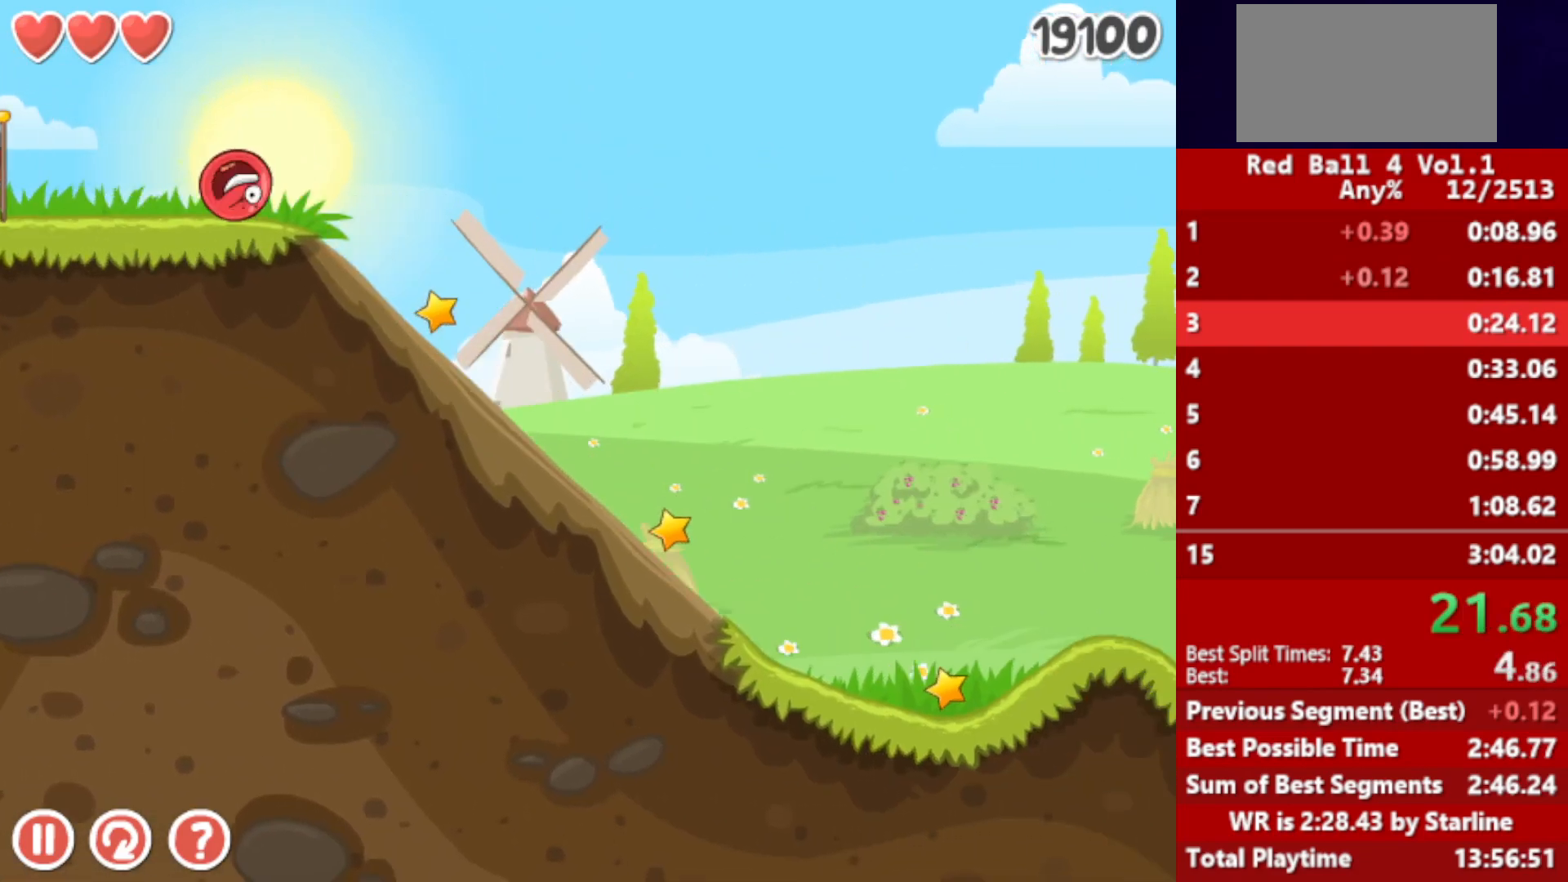
{"keys": ["right", "up"], "events": []}
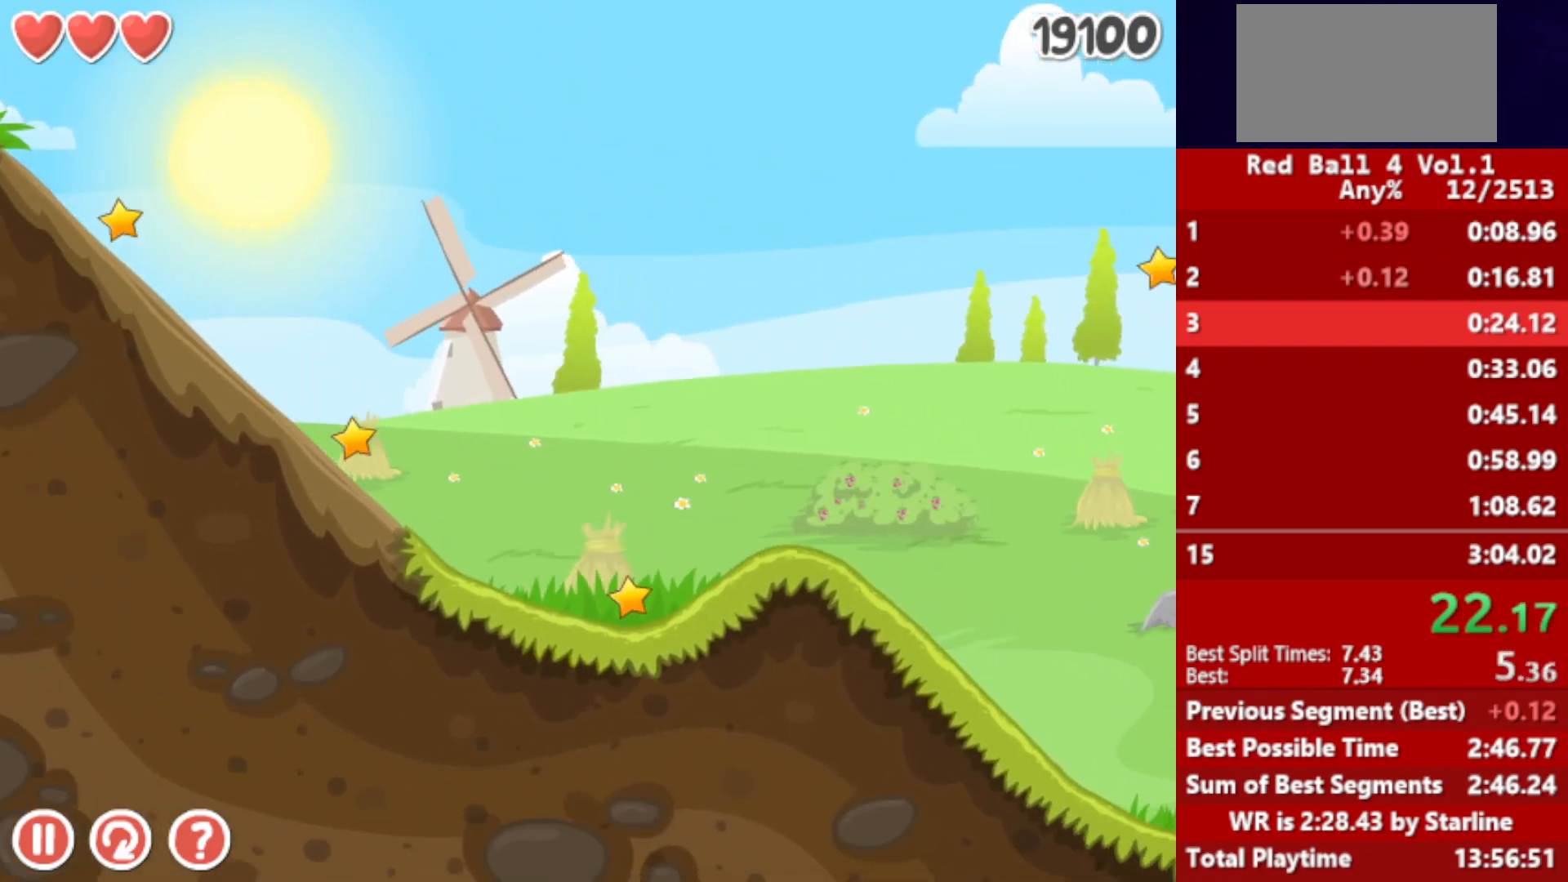
{"keys": ["right", "up"], "events": []}
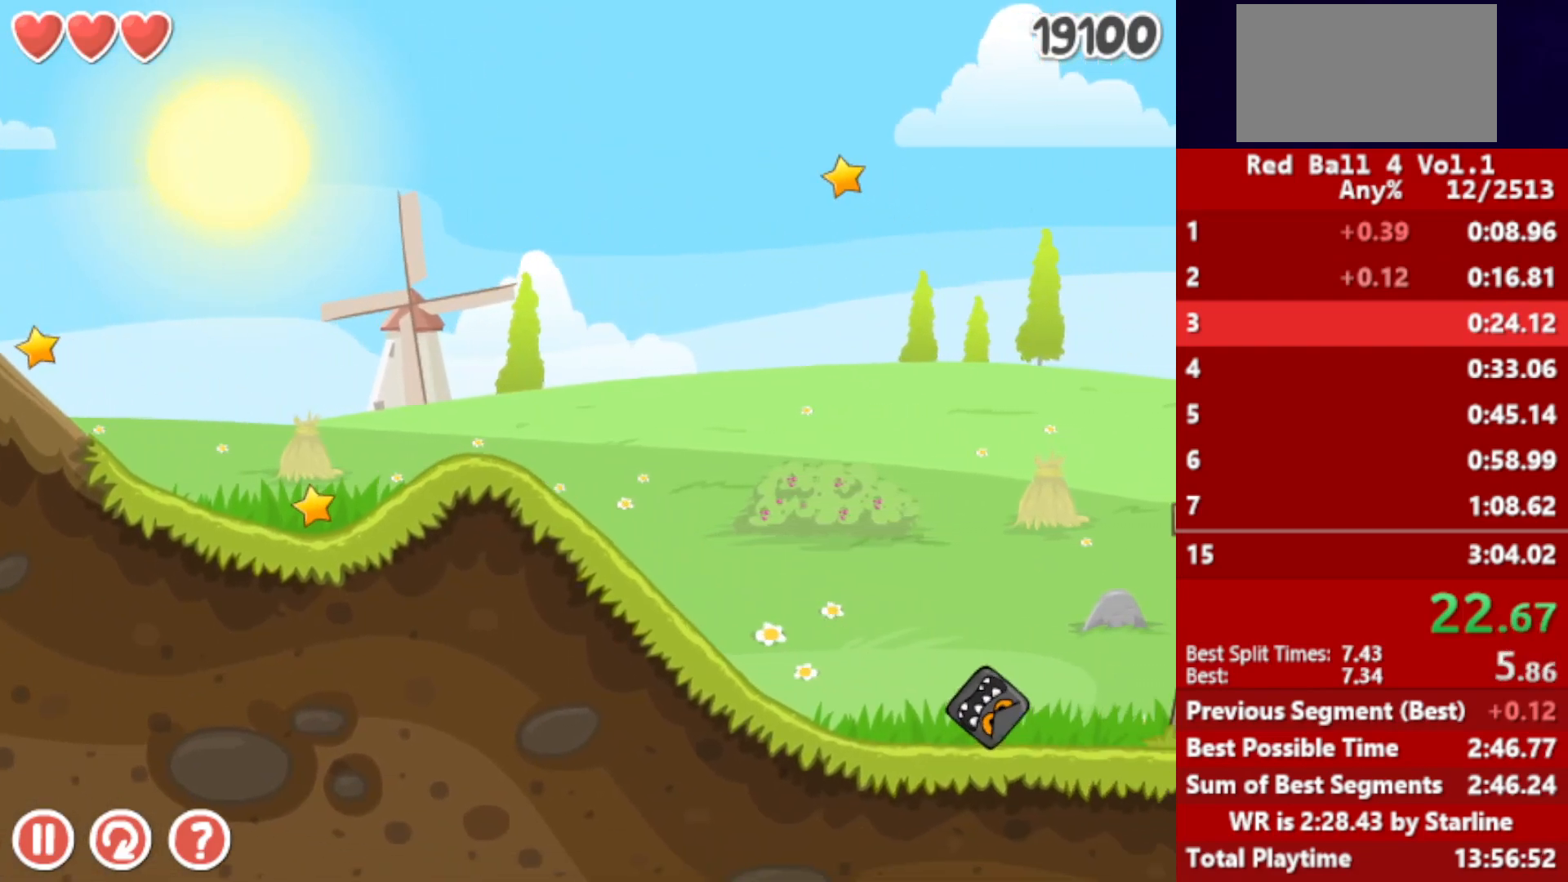
{"keys": ["right"], "events": [[233, "up", "up"]]}
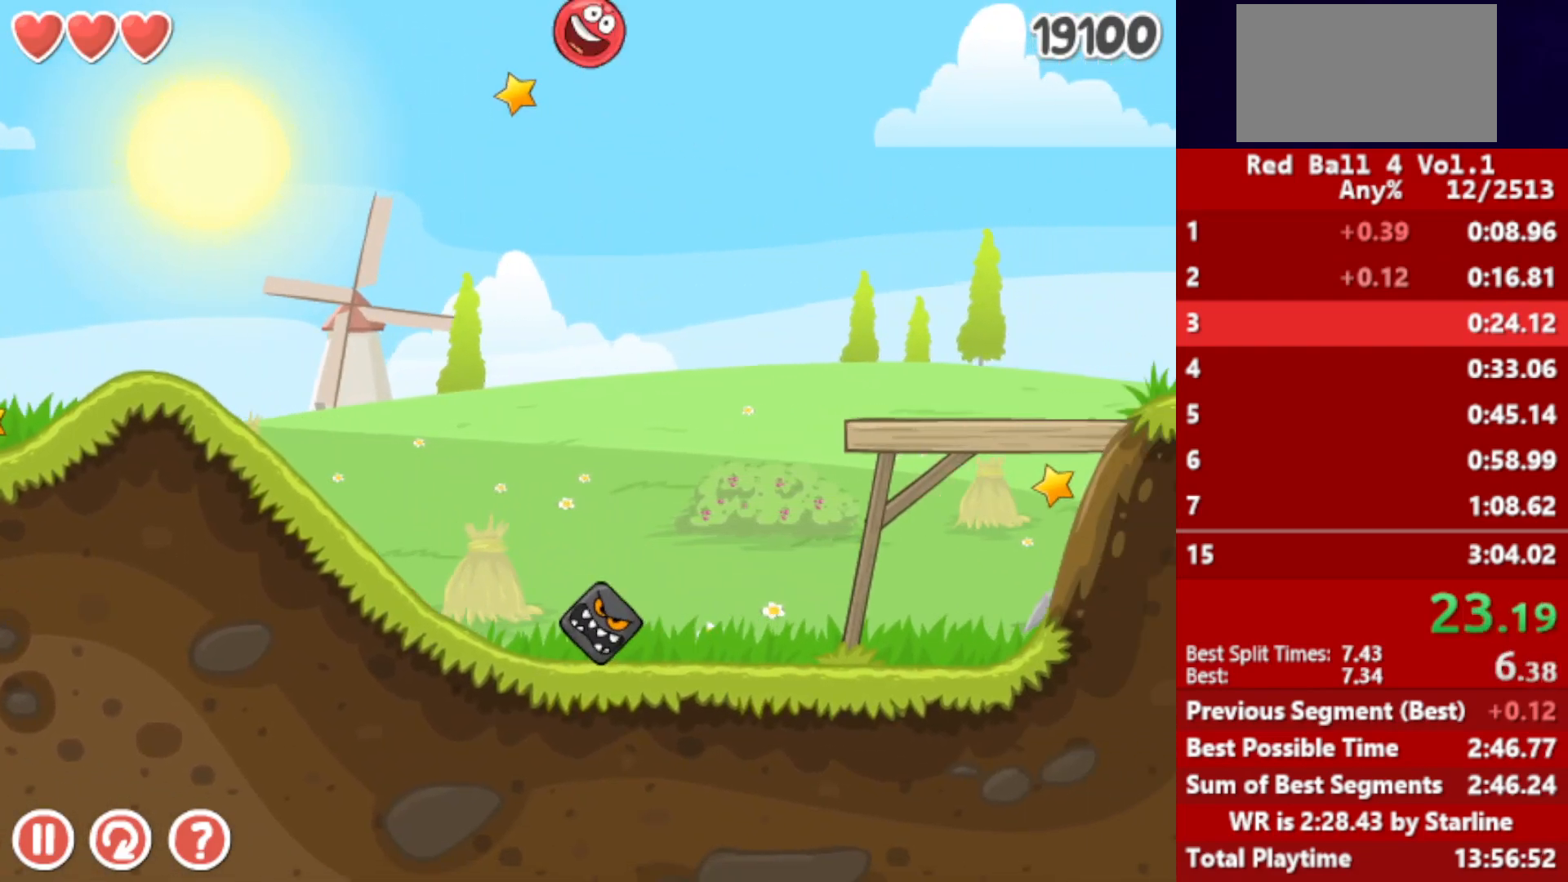
{"keys": ["right"], "events": [[467, "up", "down"], [500, "up", "up"]]}
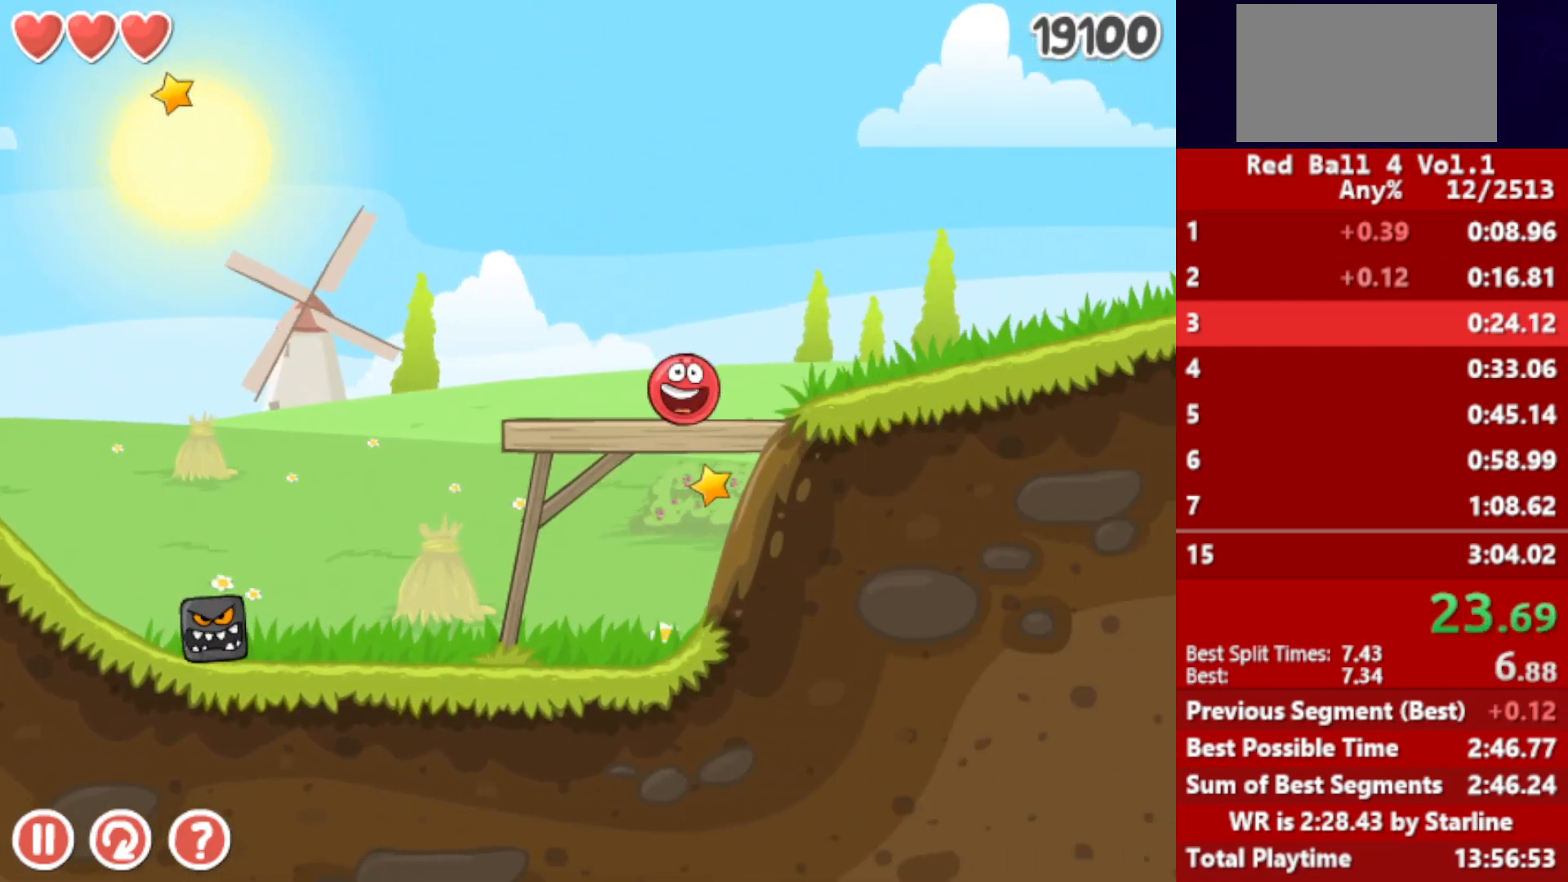
{"keys": ["right"], "events": [[133, "up", "down"], [167, "up", "up"], [233, "up", "down"], [267, "up", "up"], [333, "up", "down"], [367, "up", "up"], [433, "up", "down"], [467, "up", "up"]]}